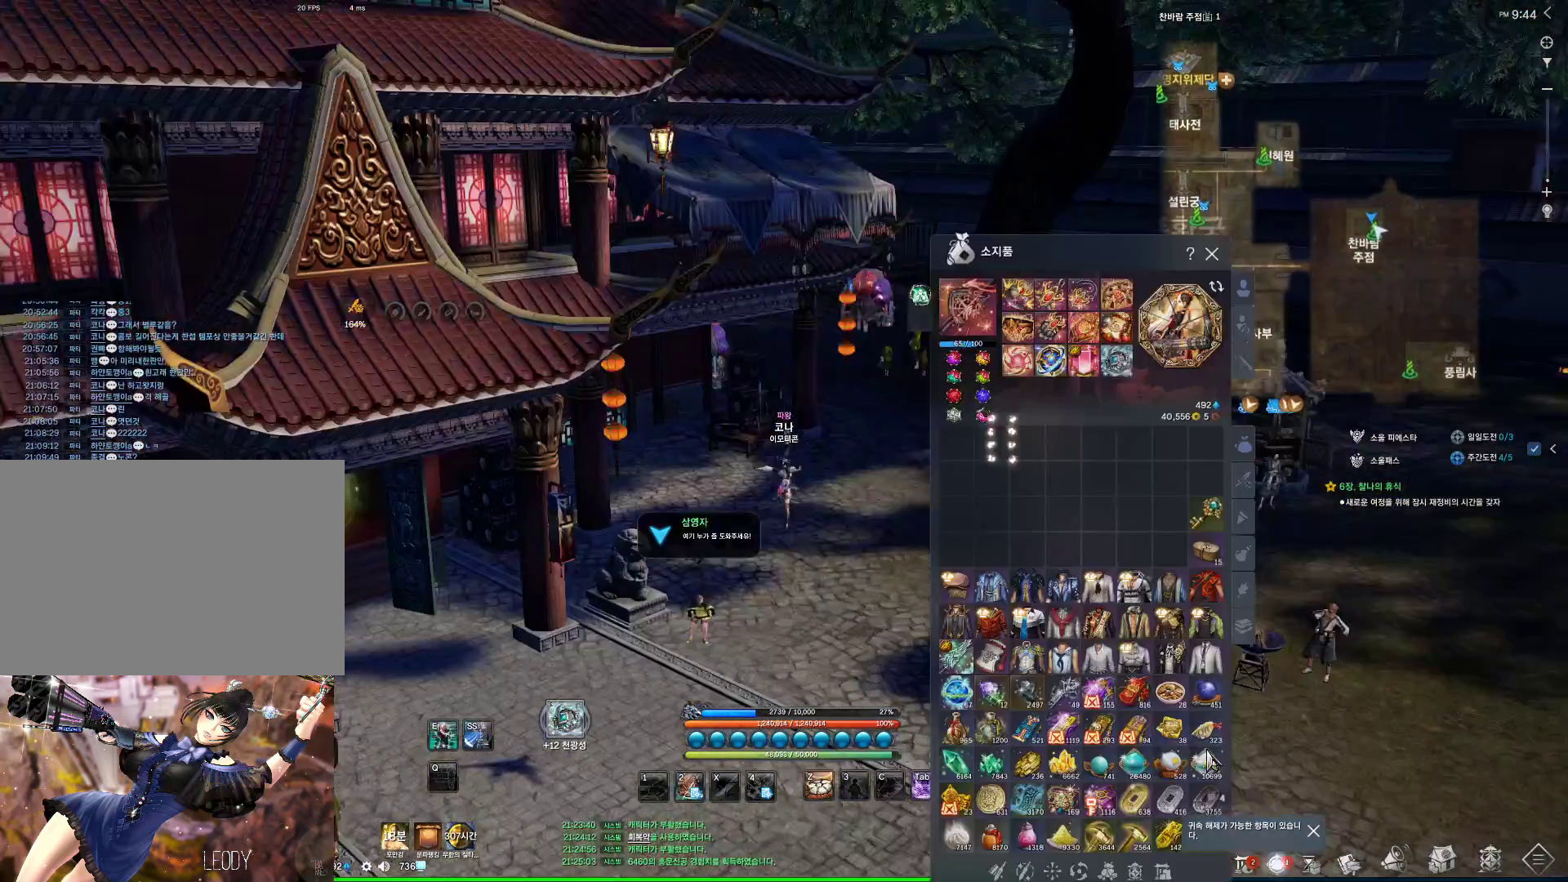
Gameplay with keyboard and mouse; each line is a JSON object with the keys and mouse buttons held at the frame after it. "events" lists presses ("down") and releases ("up") of "1", "2", "3", "4", "5", "a", "alt", "c", "ctrl", "d", "e", "f", "m", "q", "r", "s", "shift", "space", "t", "tab", "tilde", "v", "w", "x", "z", "mouse_left", "mouse_wheel", "mouse_right", "mouse_mb4" and "mouse_mb5" between this image and that frame as [ms after this image, input, new state], when the widget could be followed in between. "mouse_left", "mouse_wheel", "mouse_right", "mouse_mb4", "mouse_mb5" = the "left", "wheel", "right", "mb4", "mb5" buttons of the "mouse" list. No other keys are recorded. "wheel" means that the mouse wheel is clicked or scrolled. Not read: mouse_move.
{"keys": [], "mouse": [], "events": []}
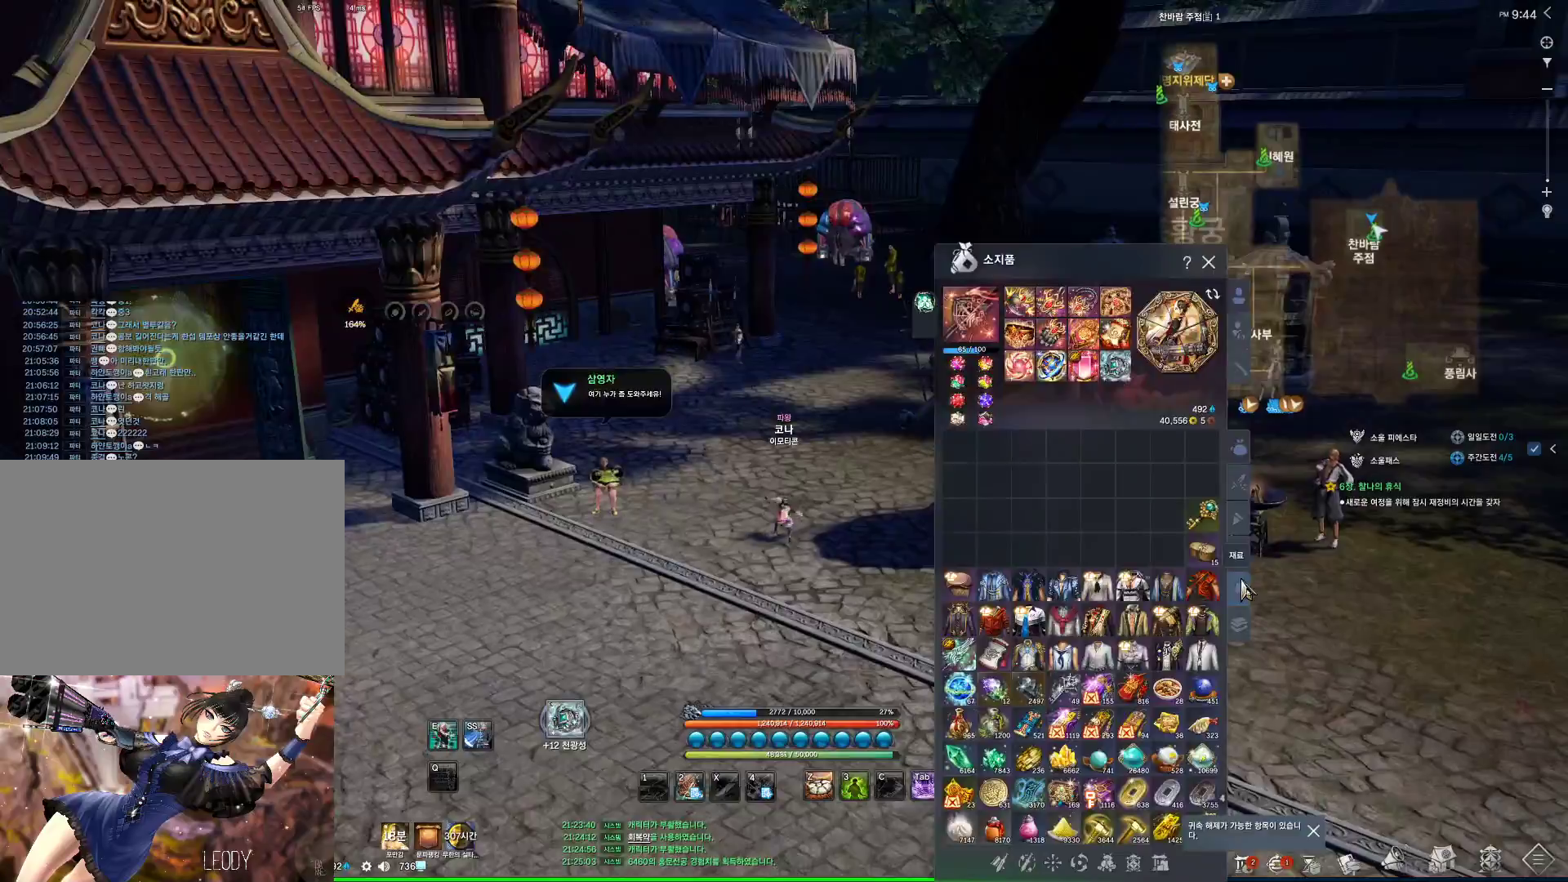
{"keys": ["d", "w"], "mouse": [], "events": [[100, "d", "down"], [133, "w", "down"], [233, "shift", "down"], [433, "shift", "up"]]}
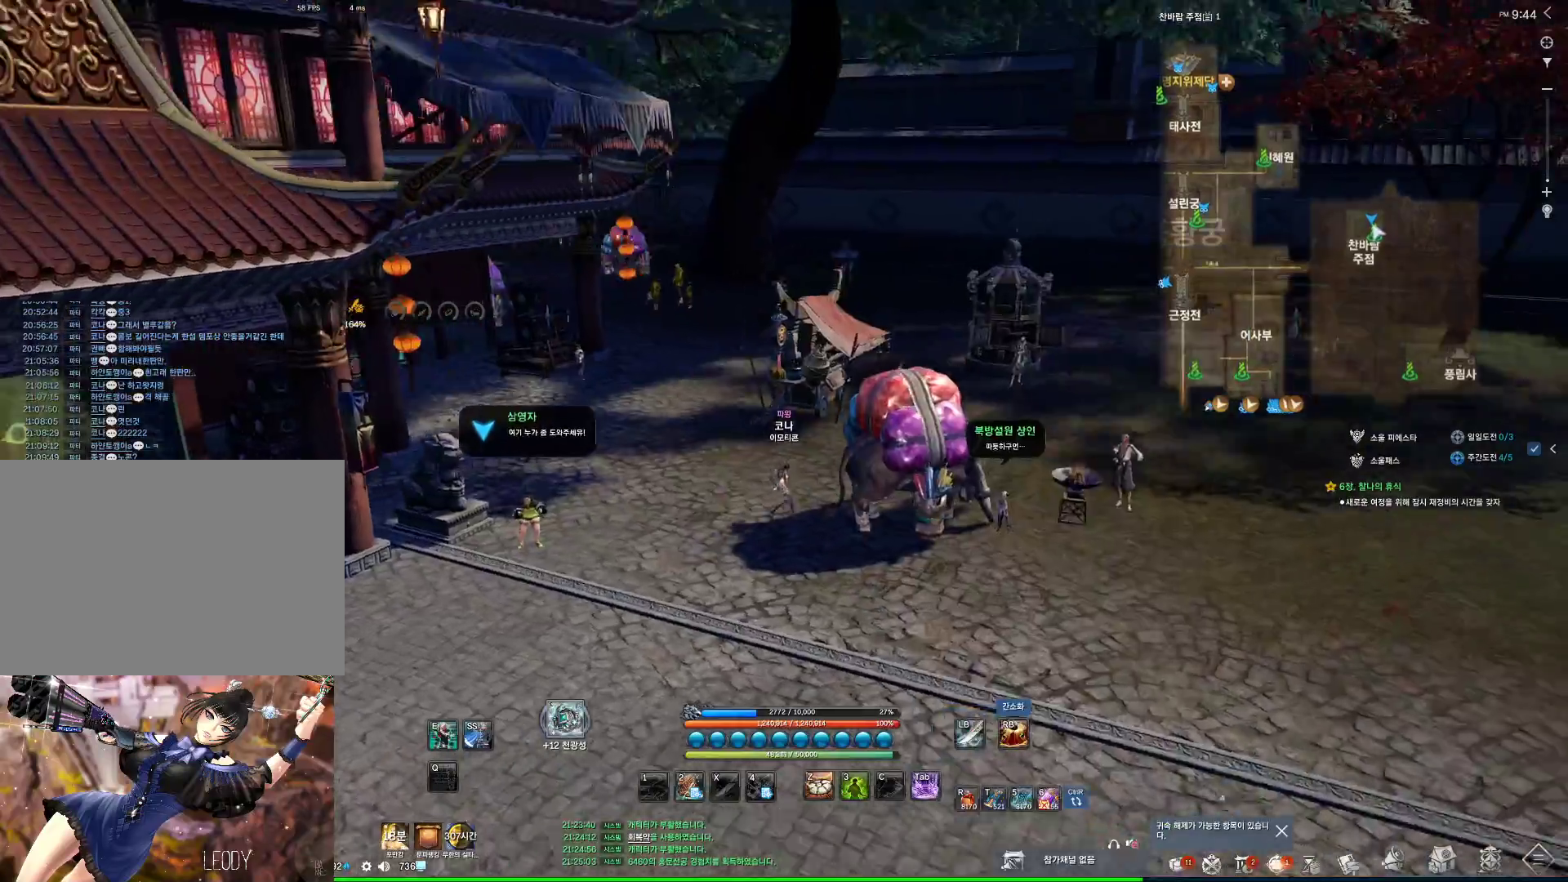
{"keys": ["d", "w"], "mouse": [], "events": [[33, "d", "up"], [166, "space", "down"], [266, "d", "down"], [300, "space", "up"]]}
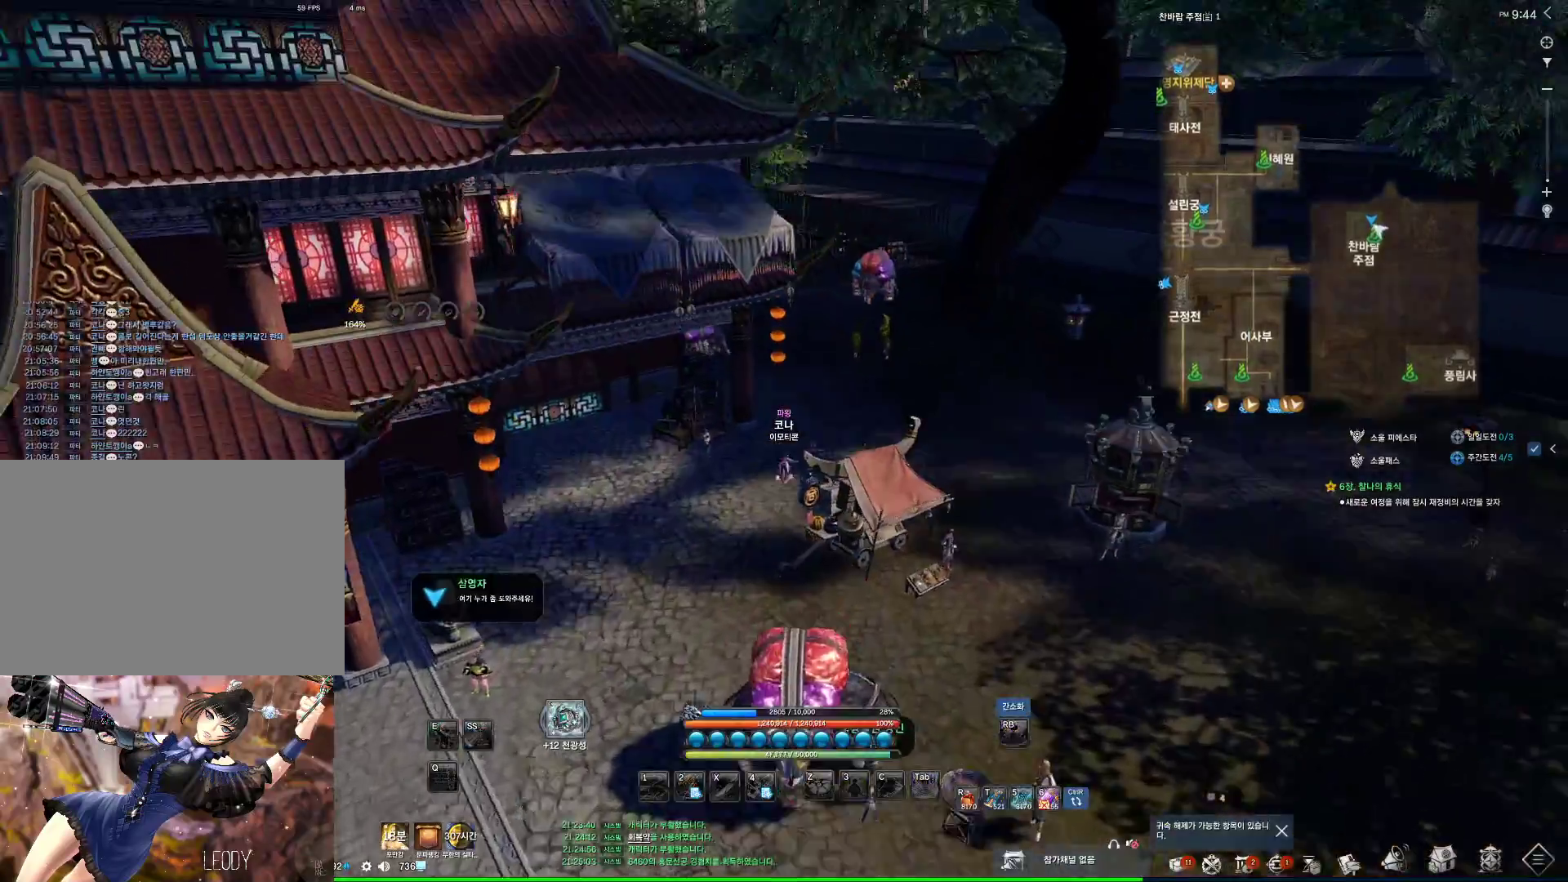
{"keys": ["d"], "mouse": [], "events": [[166, "w", "up"]]}
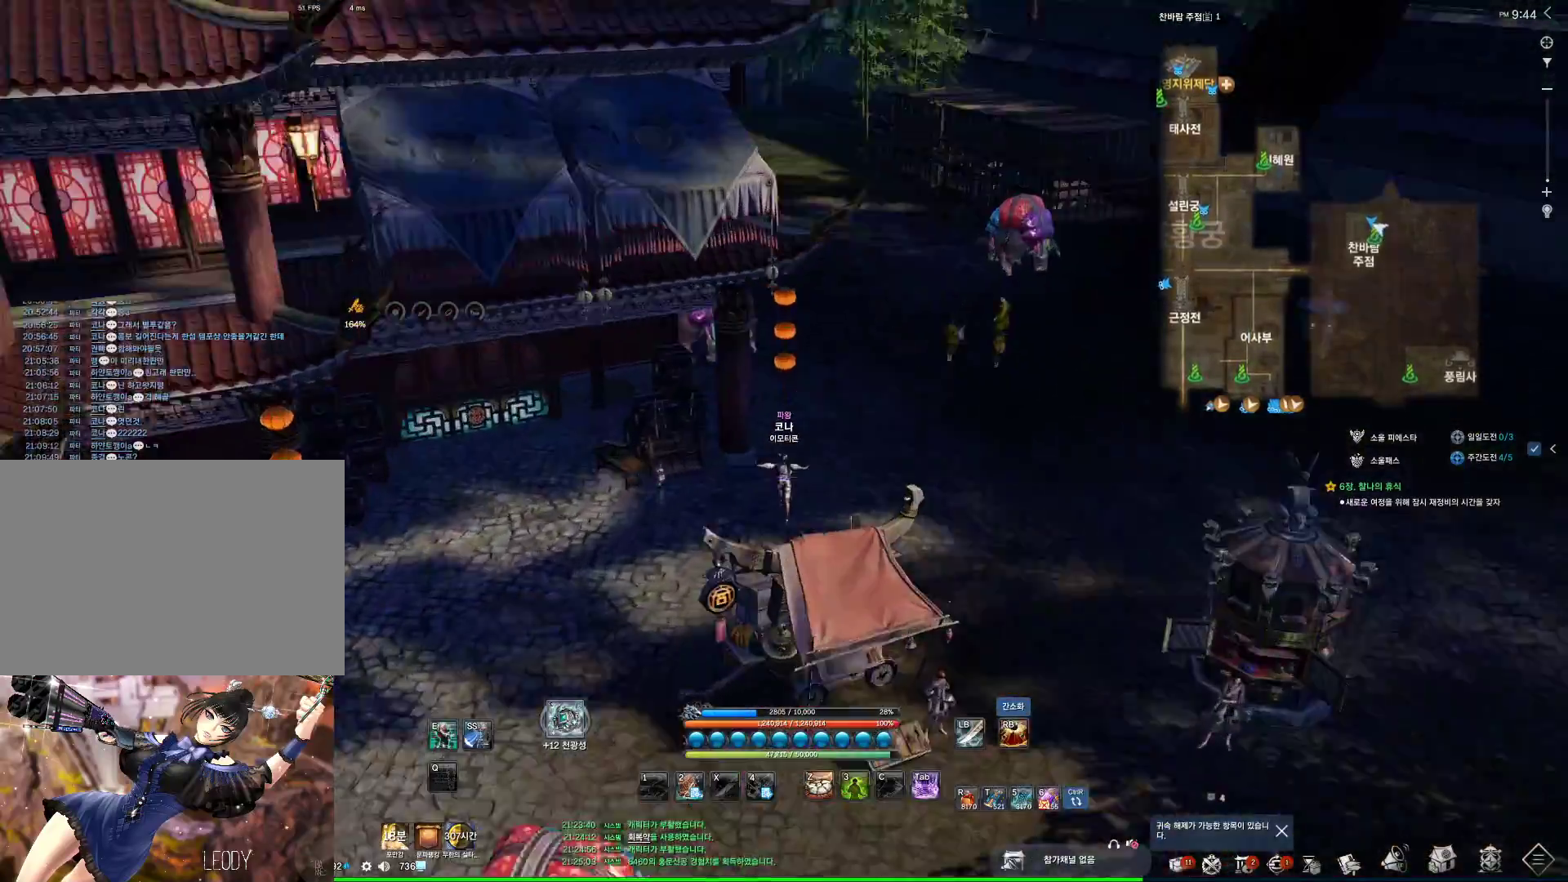
{"keys": ["s"], "mouse": [], "events": [[300, "d", "up"], [366, "s", "down"]]}
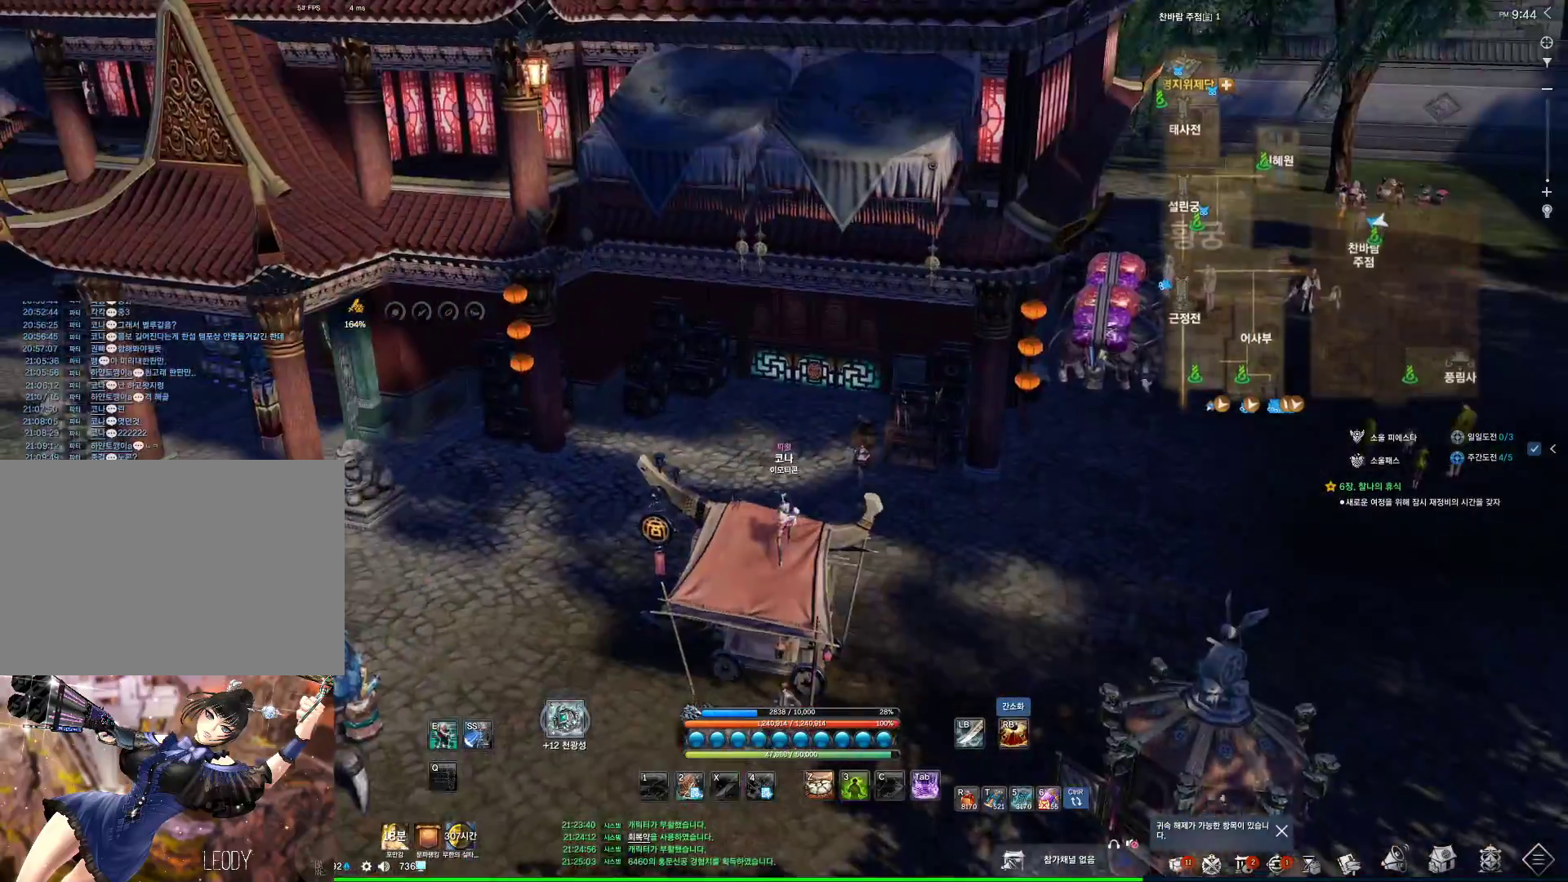
{"keys": ["w"], "mouse": [], "events": [[166, "s", "up"], [266, "w", "down"], [300, "shift", "down"], [433, "shift", "up"]]}
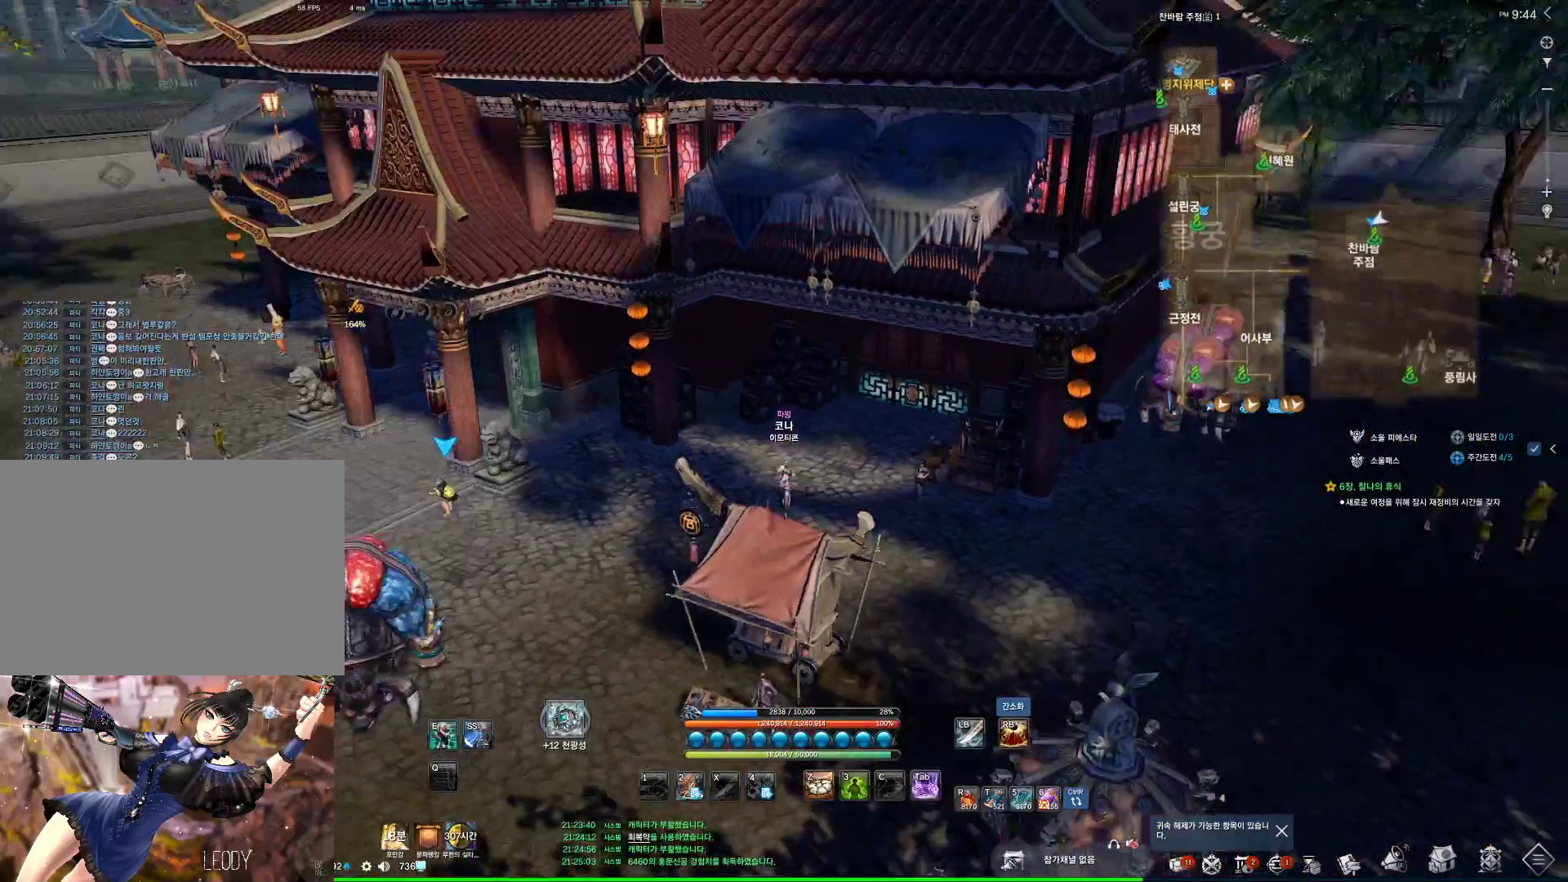
{"keys": ["d", "w"], "mouse": [], "events": [[33, "space", "down"], [166, "space", "up"], [233, "d", "down"]]}
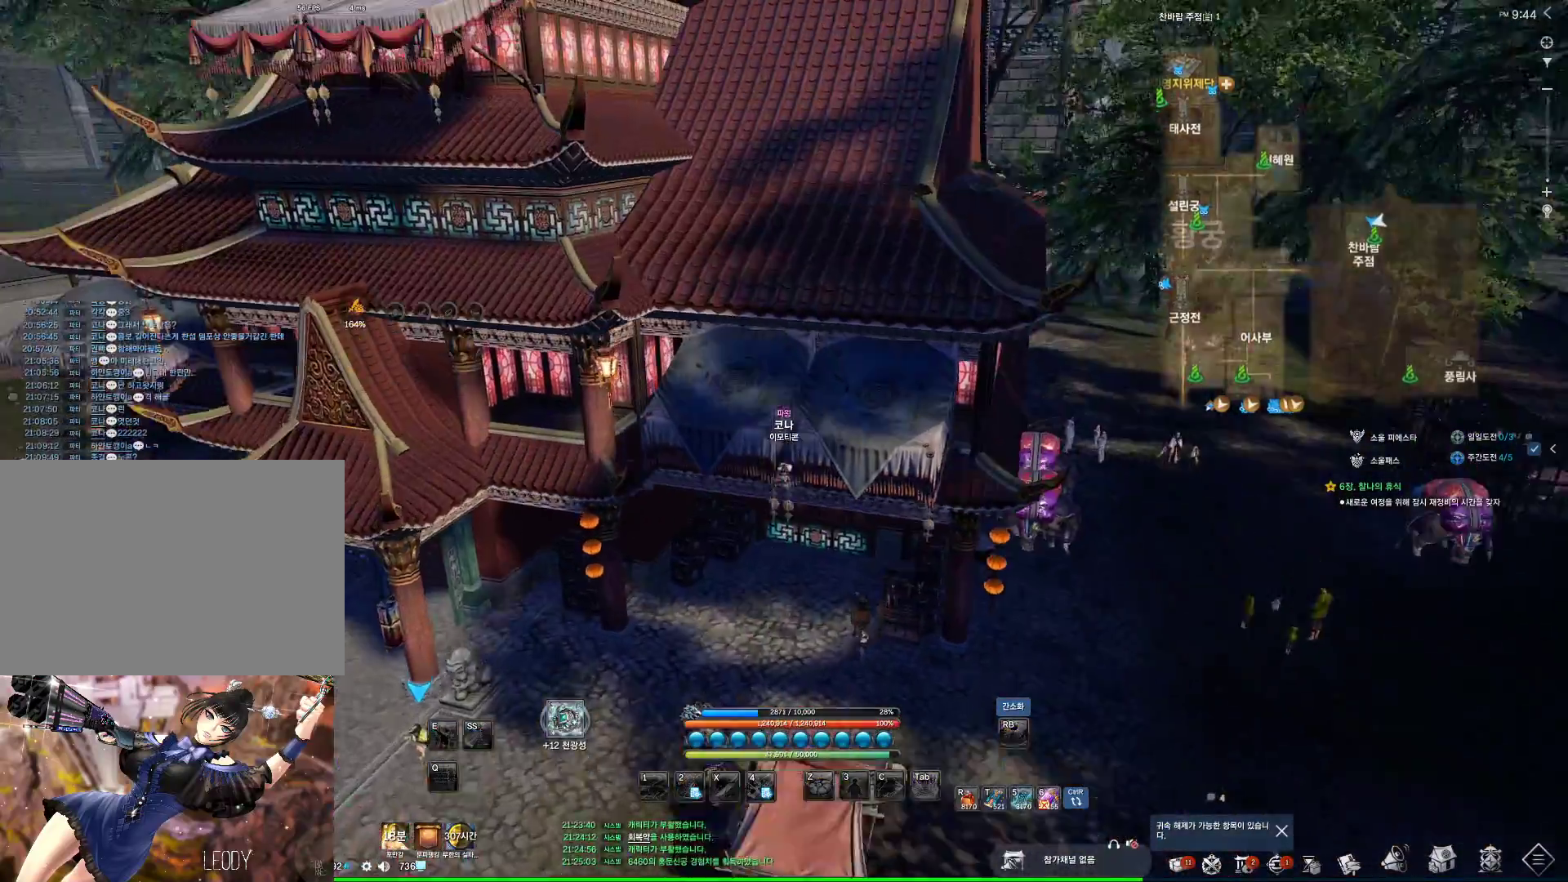
{"keys": ["w"], "mouse": [], "events": [[433, "d", "up"]]}
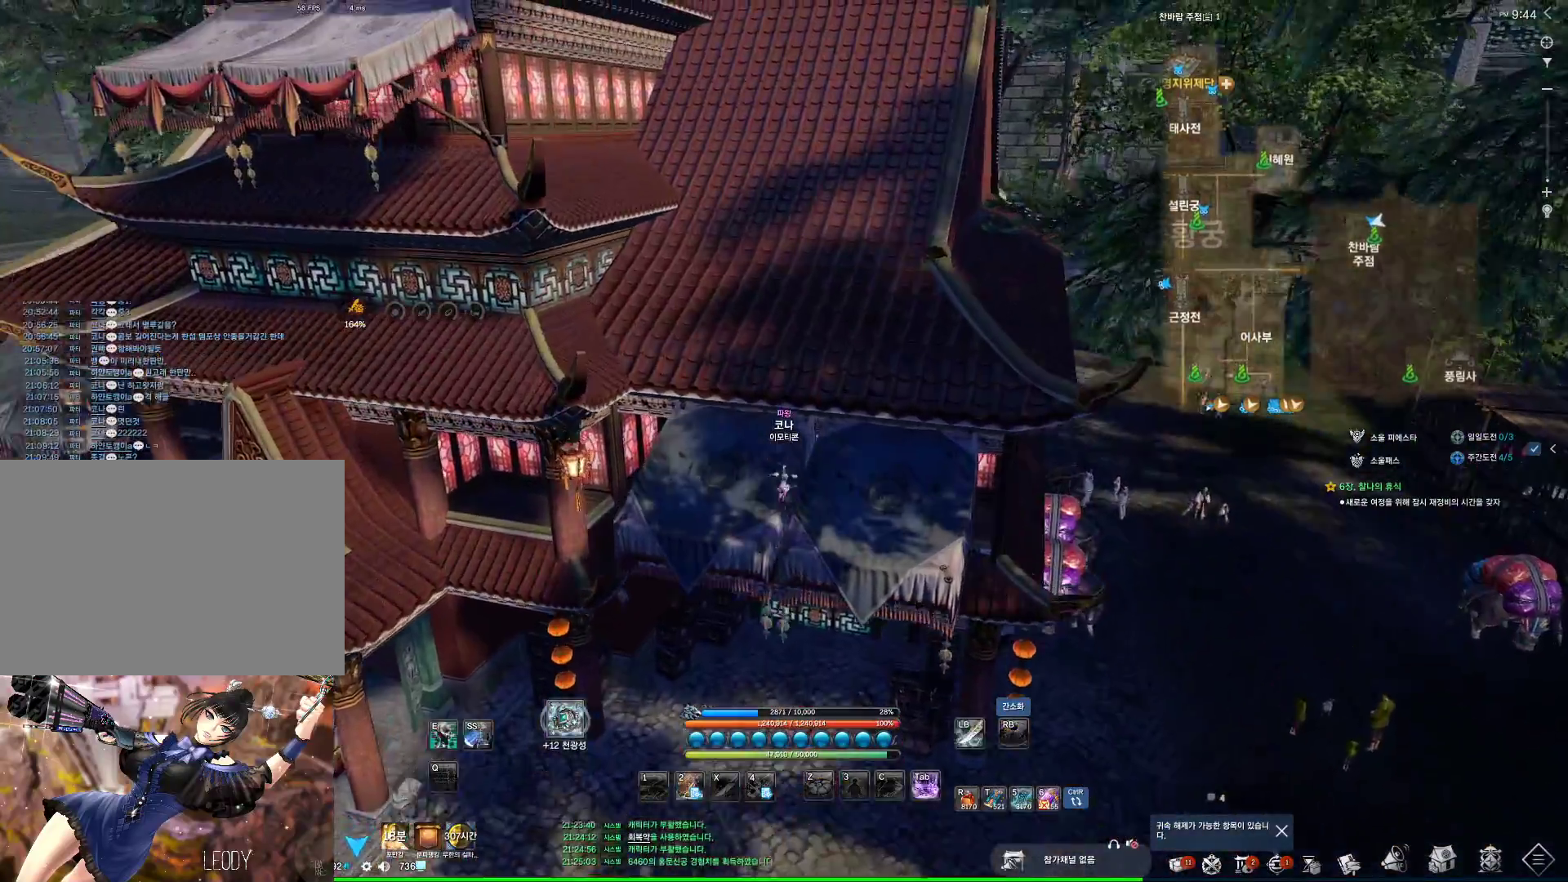
{"keys": ["w"], "mouse": [], "events": [[66, "space", "down"], [266, "space", "up"]]}
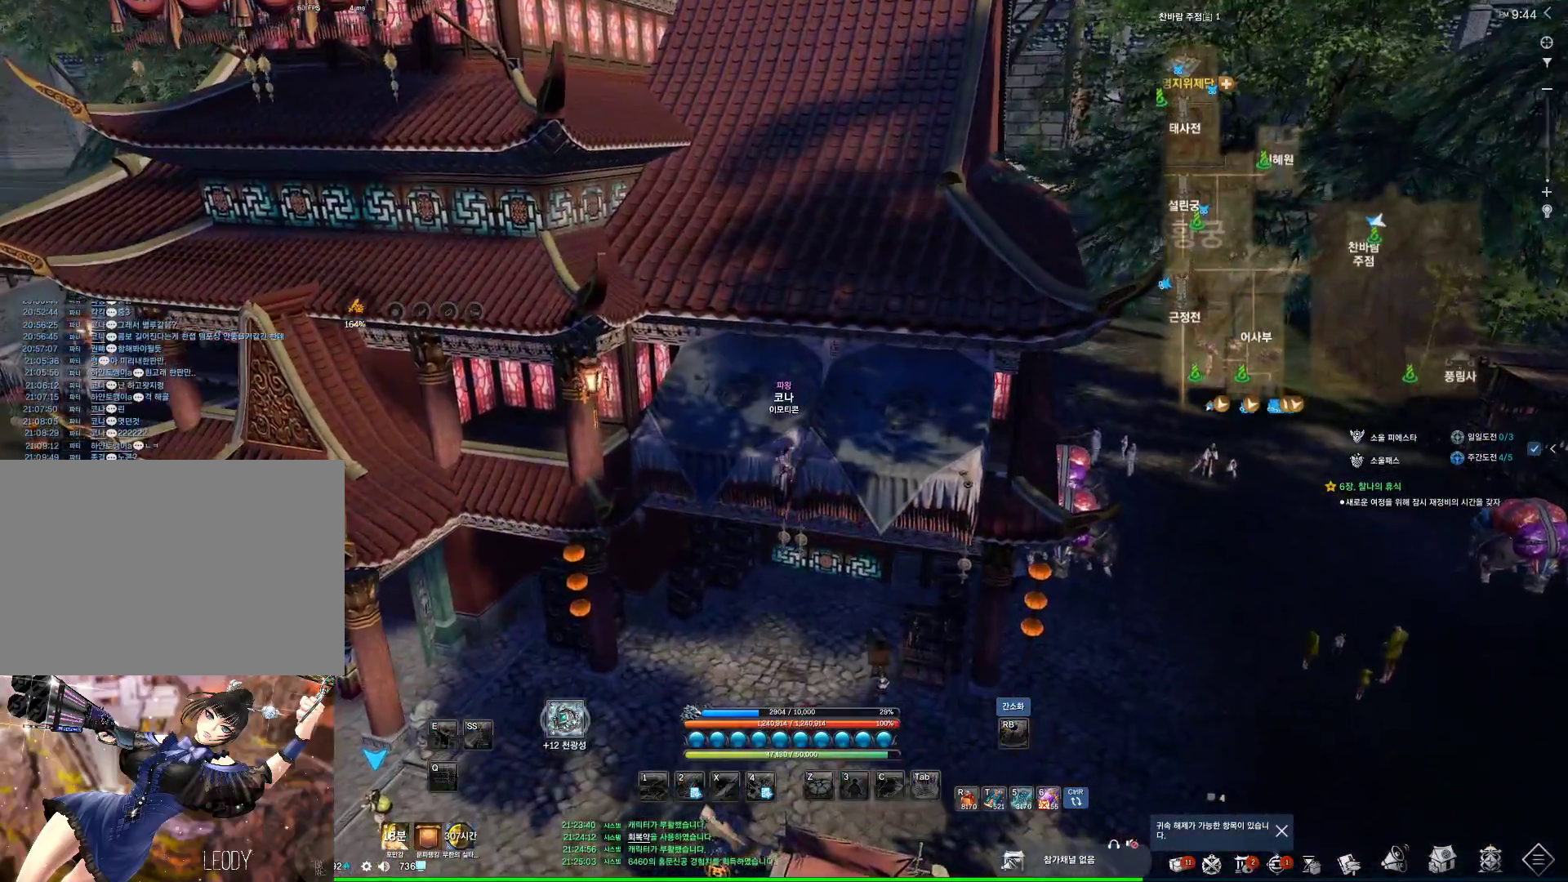
{"keys": ["w"], "mouse": [], "events": []}
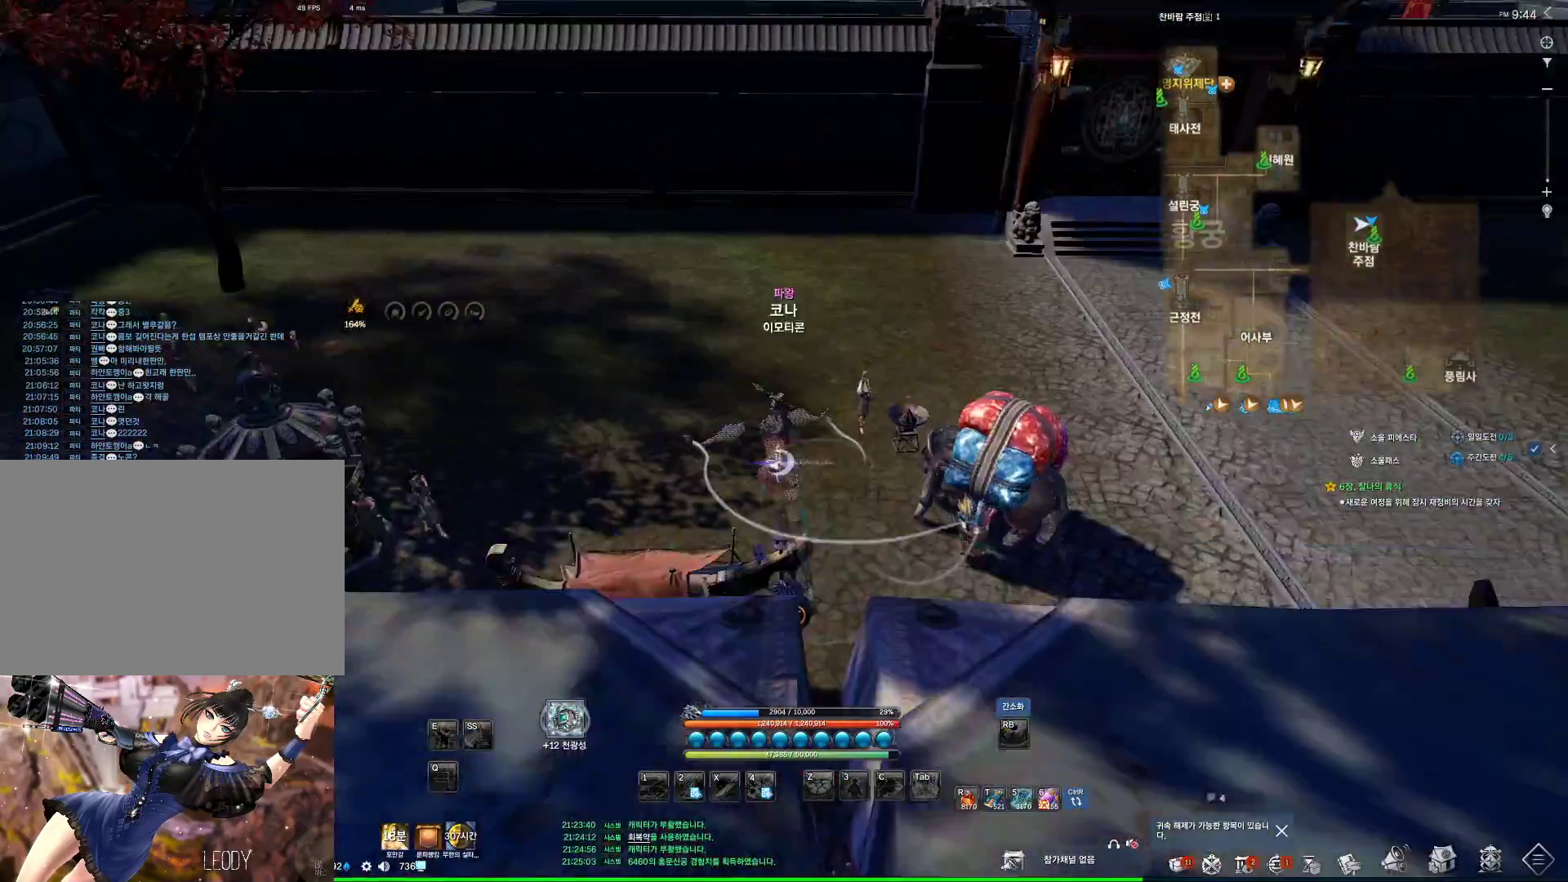
{"keys": ["w"], "mouse": [], "events": []}
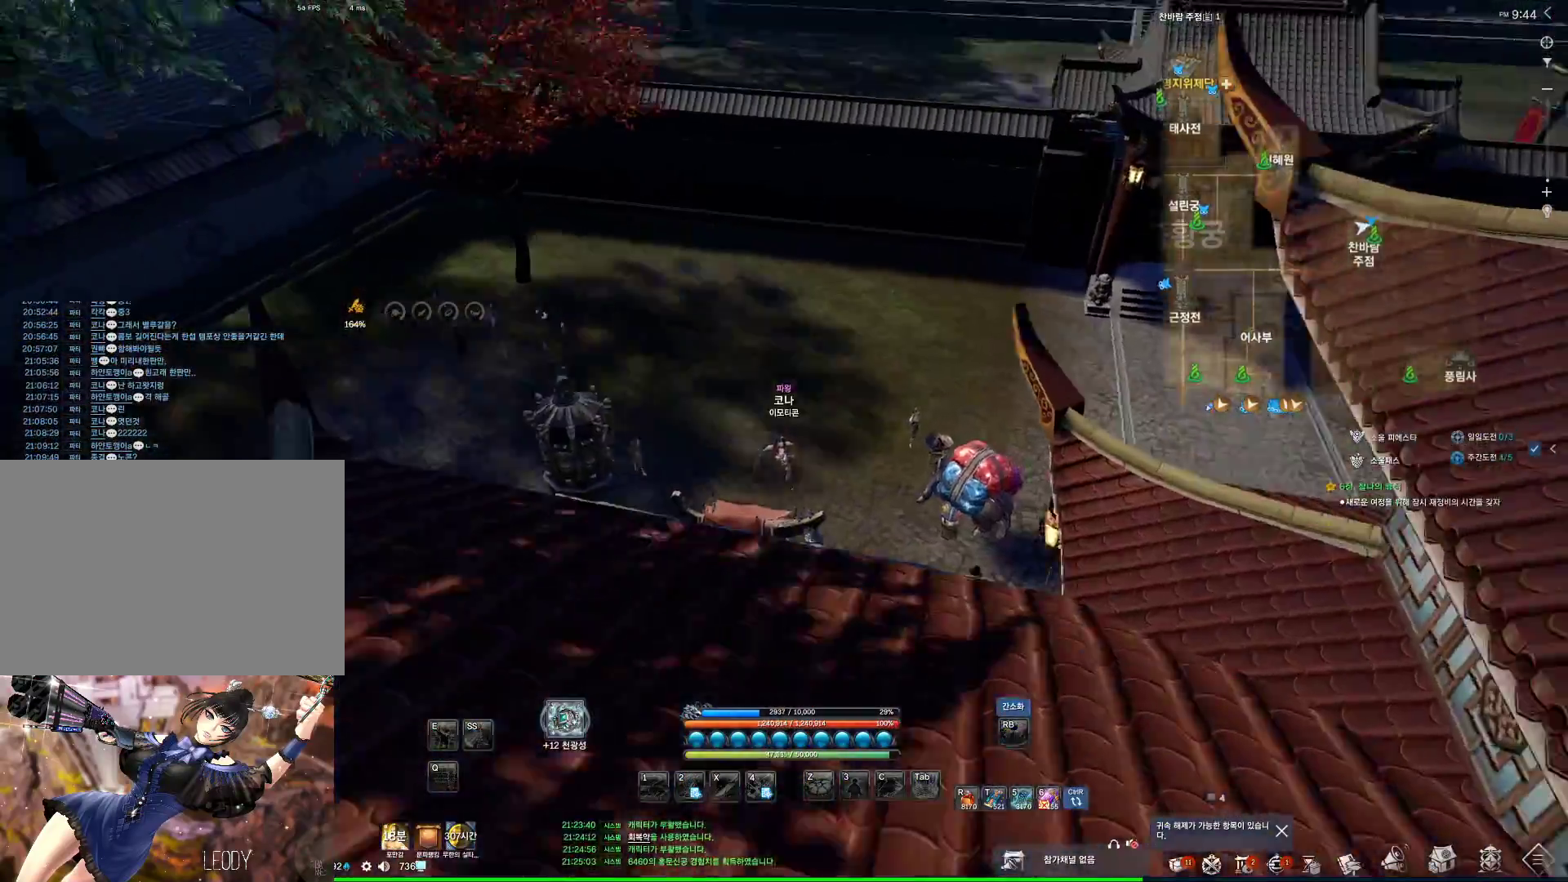
{"keys": [], "mouse": [], "events": [[366, "w", "up"], [400, "space", "down"], [500, "space", "up"]]}
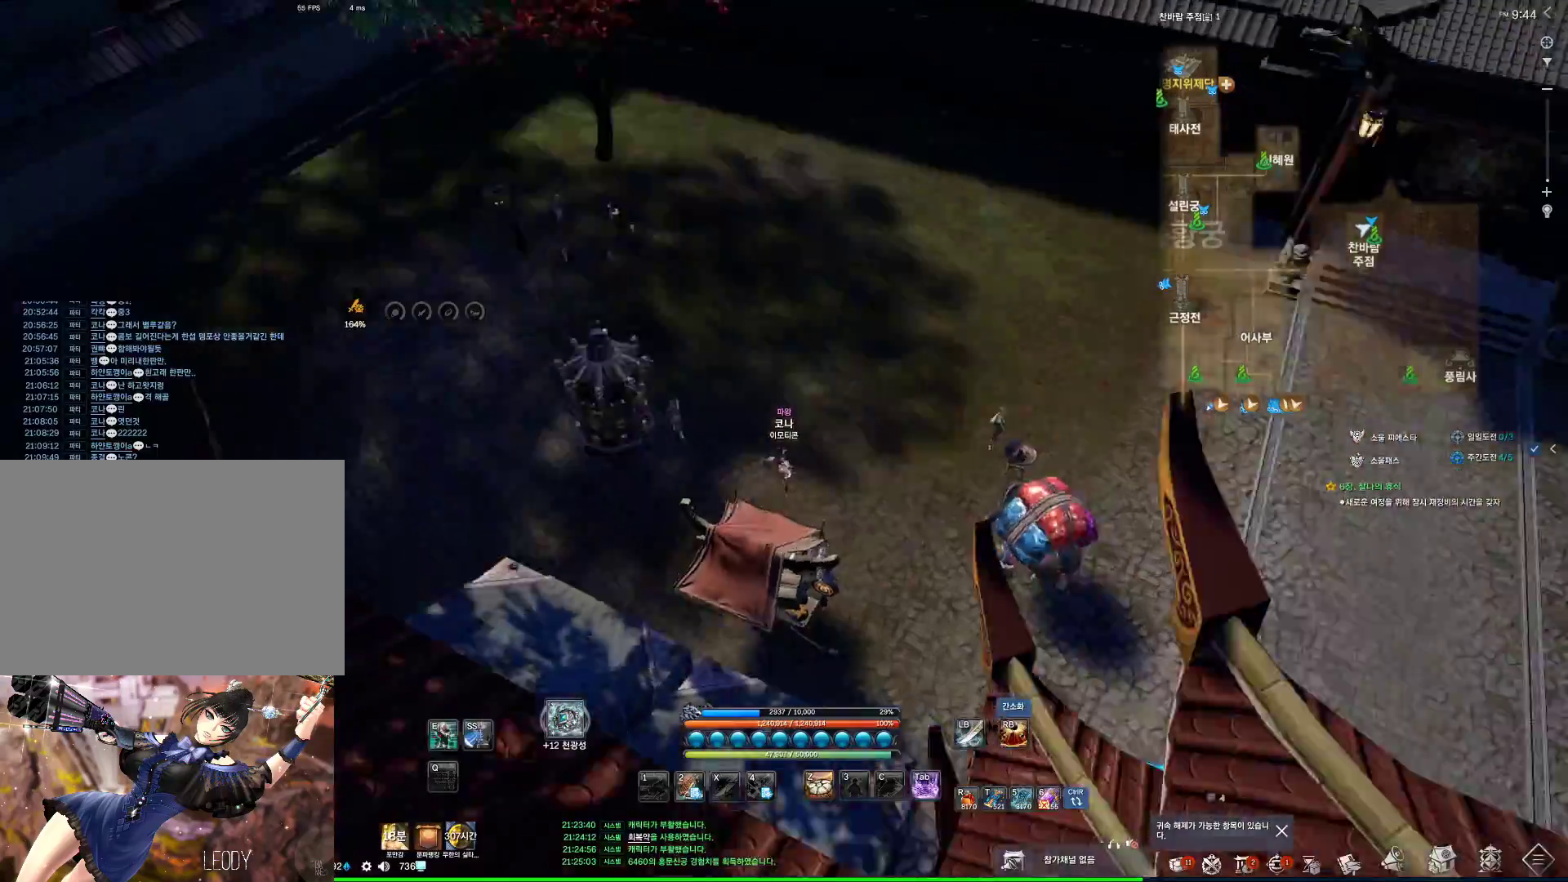
{"keys": ["d", "s"], "mouse": [], "events": [[100, "d", "down"], [466, "s", "down"]]}
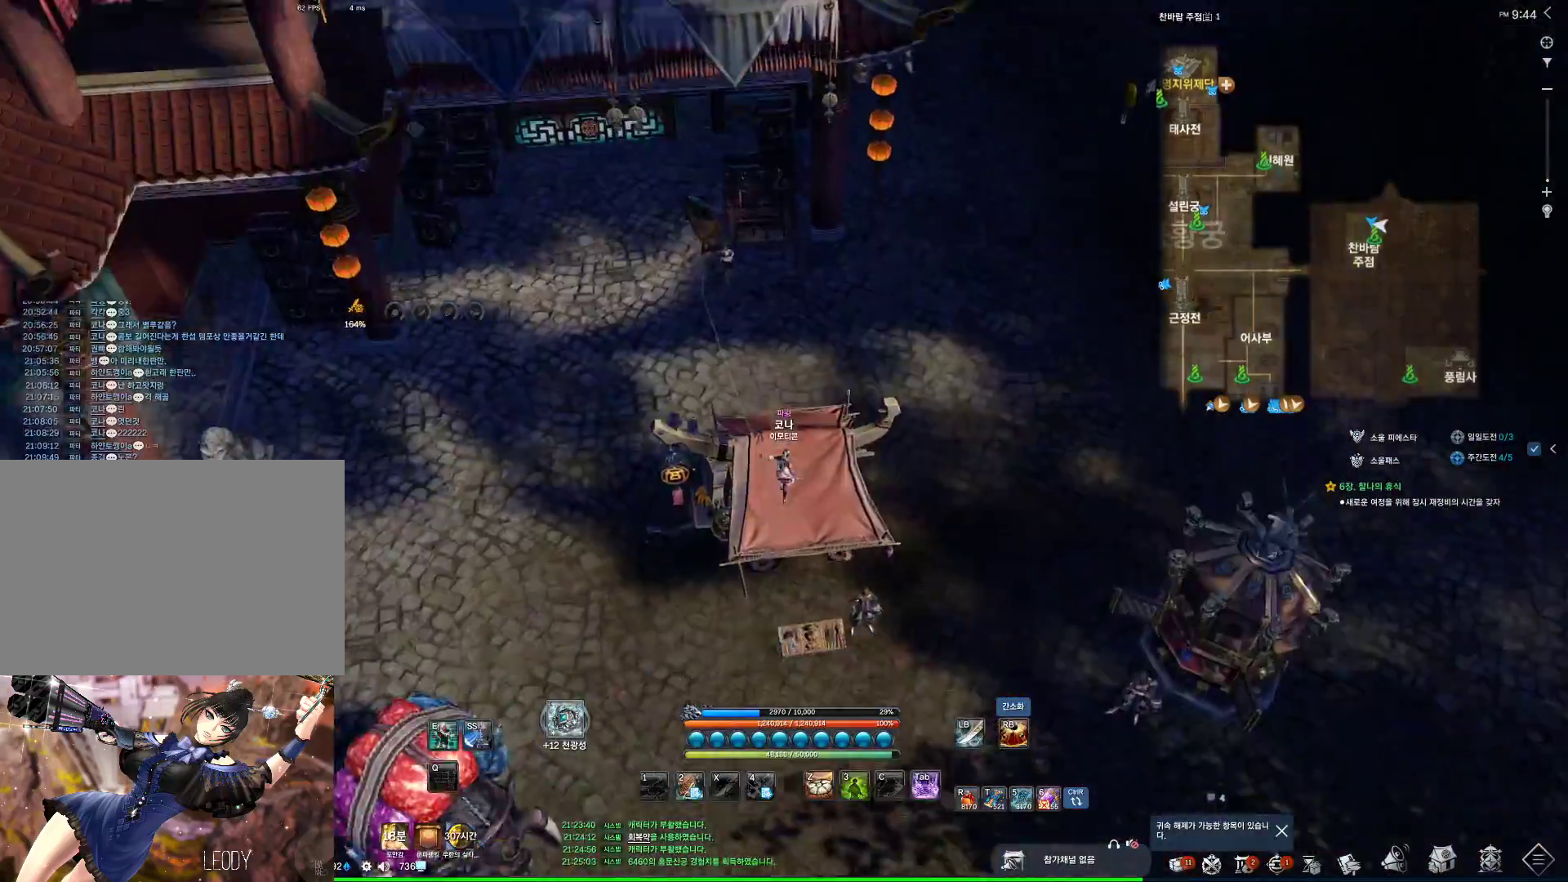
{"keys": ["w"], "mouse": [], "events": [[100, "s", "up"], [200, "d", "up"], [233, "w", "down"], [333, "shift", "down"], [466, "shift", "up"]]}
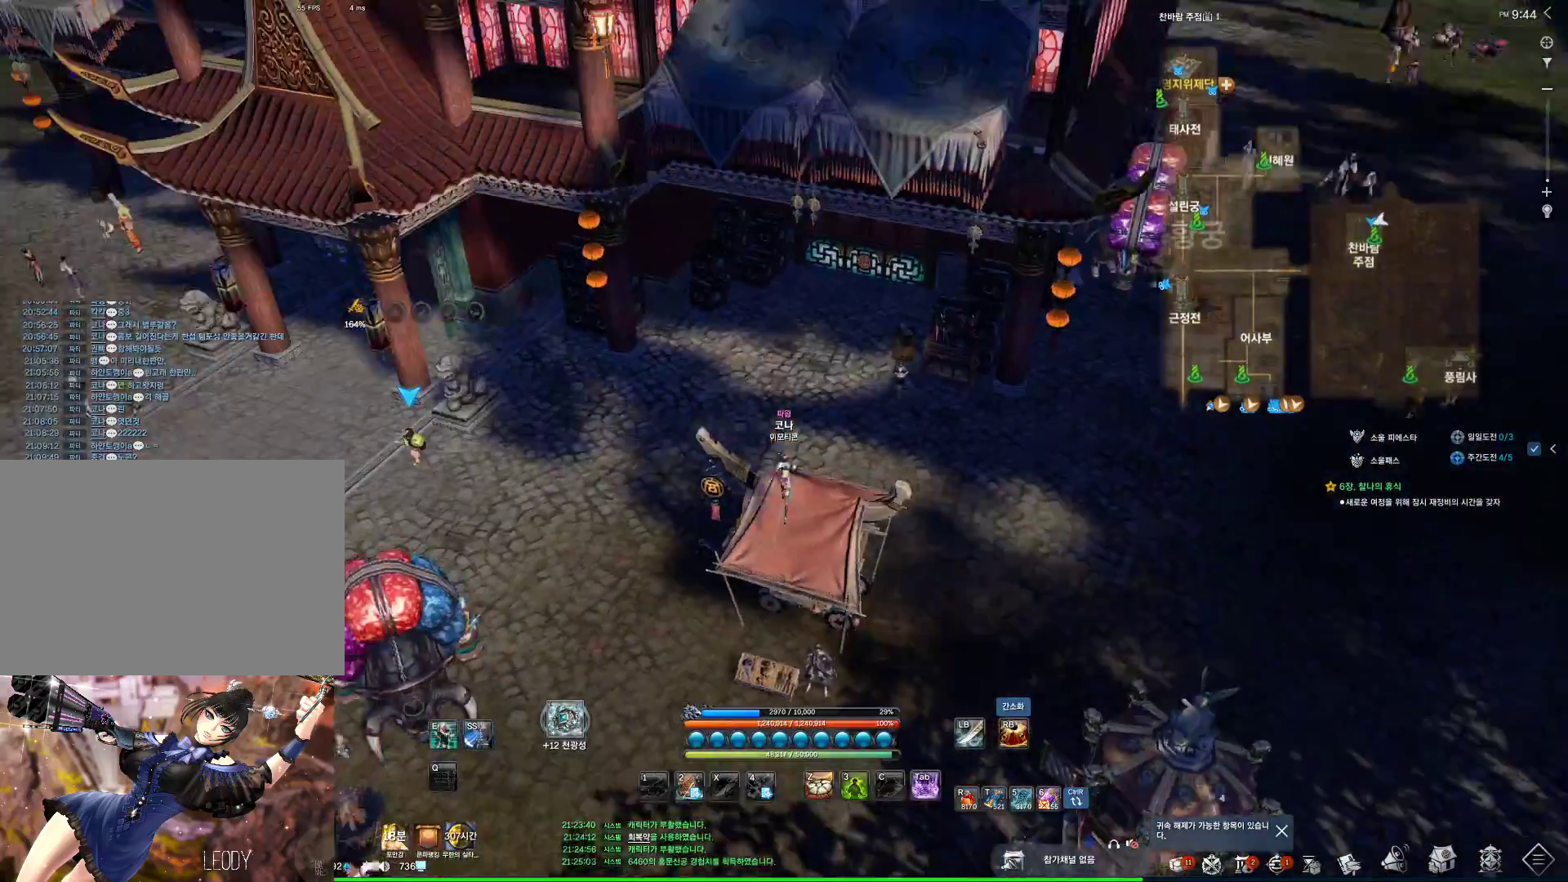
{"keys": ["d", "w"], "mouse": [], "events": [[166, "space", "down"], [266, "space", "up"], [300, "d", "down"]]}
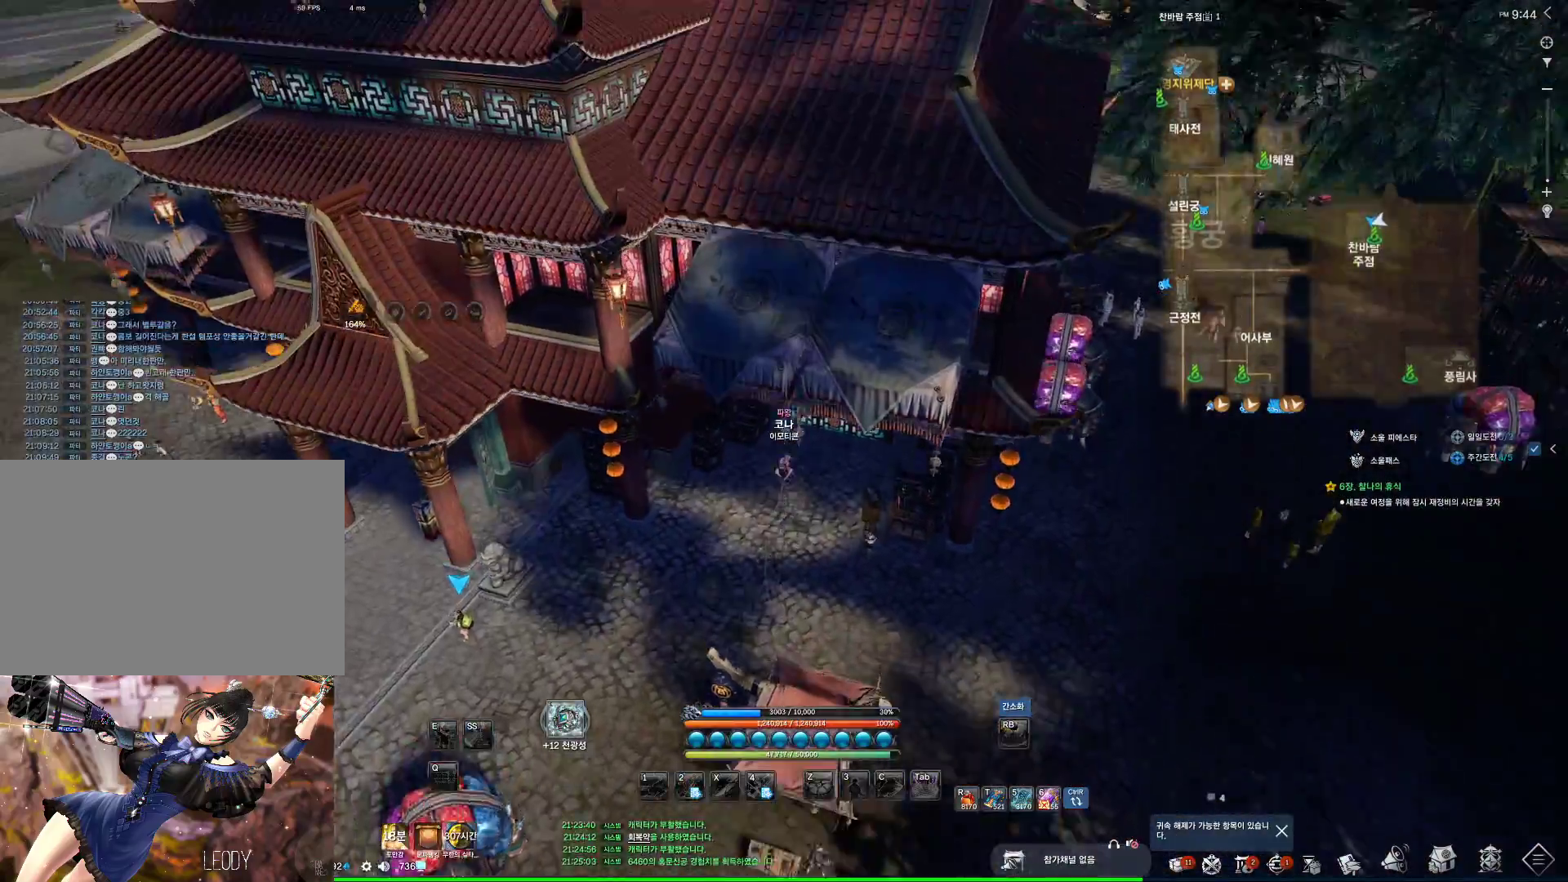
{"keys": ["w"], "mouse": [], "events": [[366, "d", "up"]]}
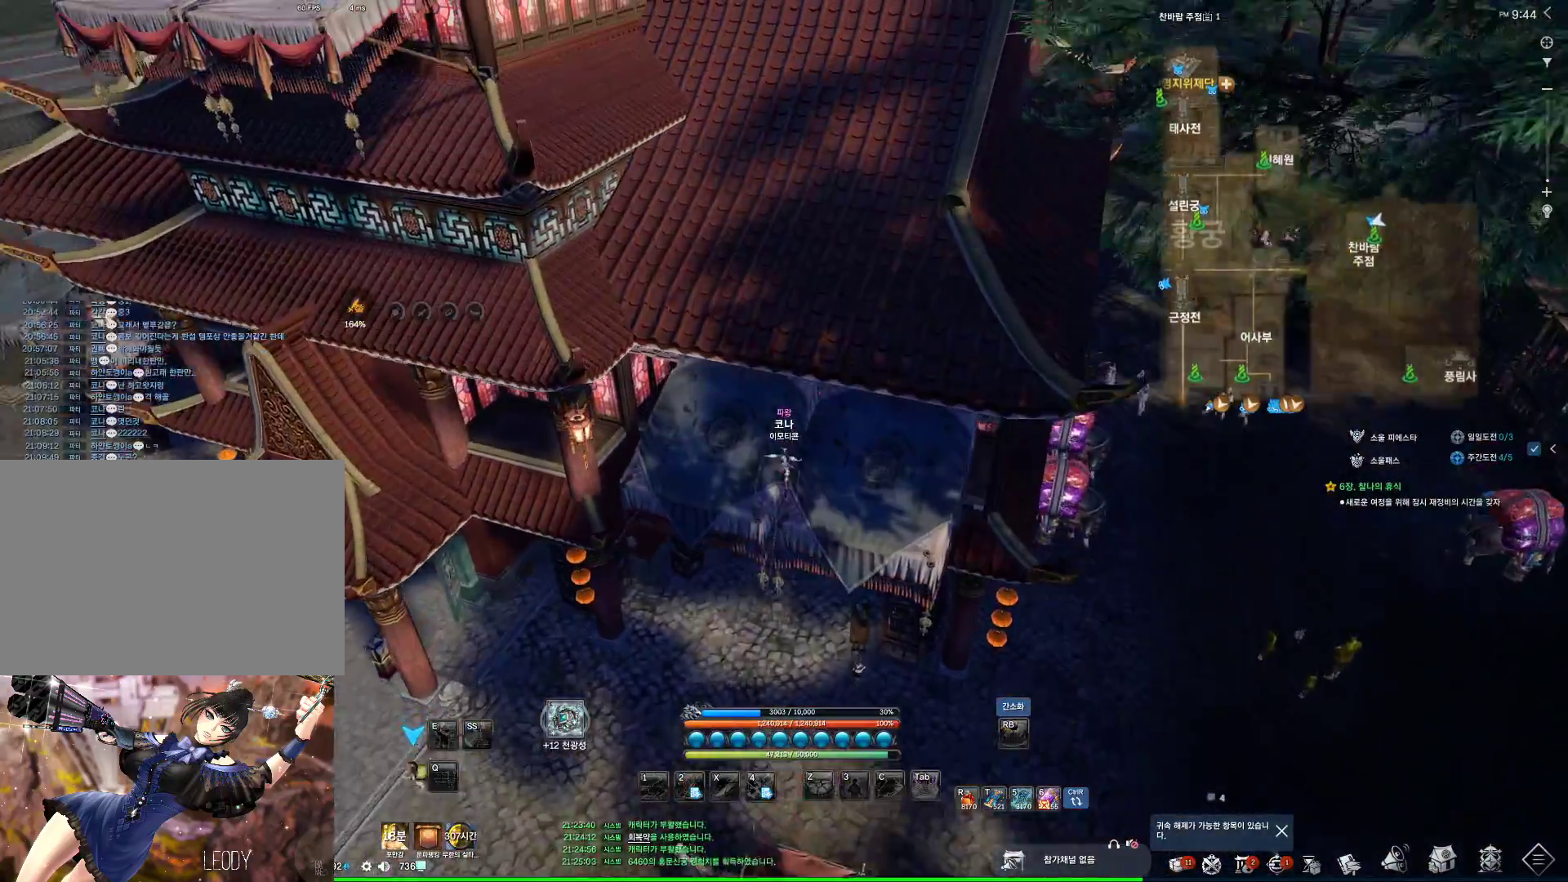
{"keys": ["d", "w"], "mouse": [], "events": [[166, "space", "down"], [300, "space", "up"], [333, "d", "down"]]}
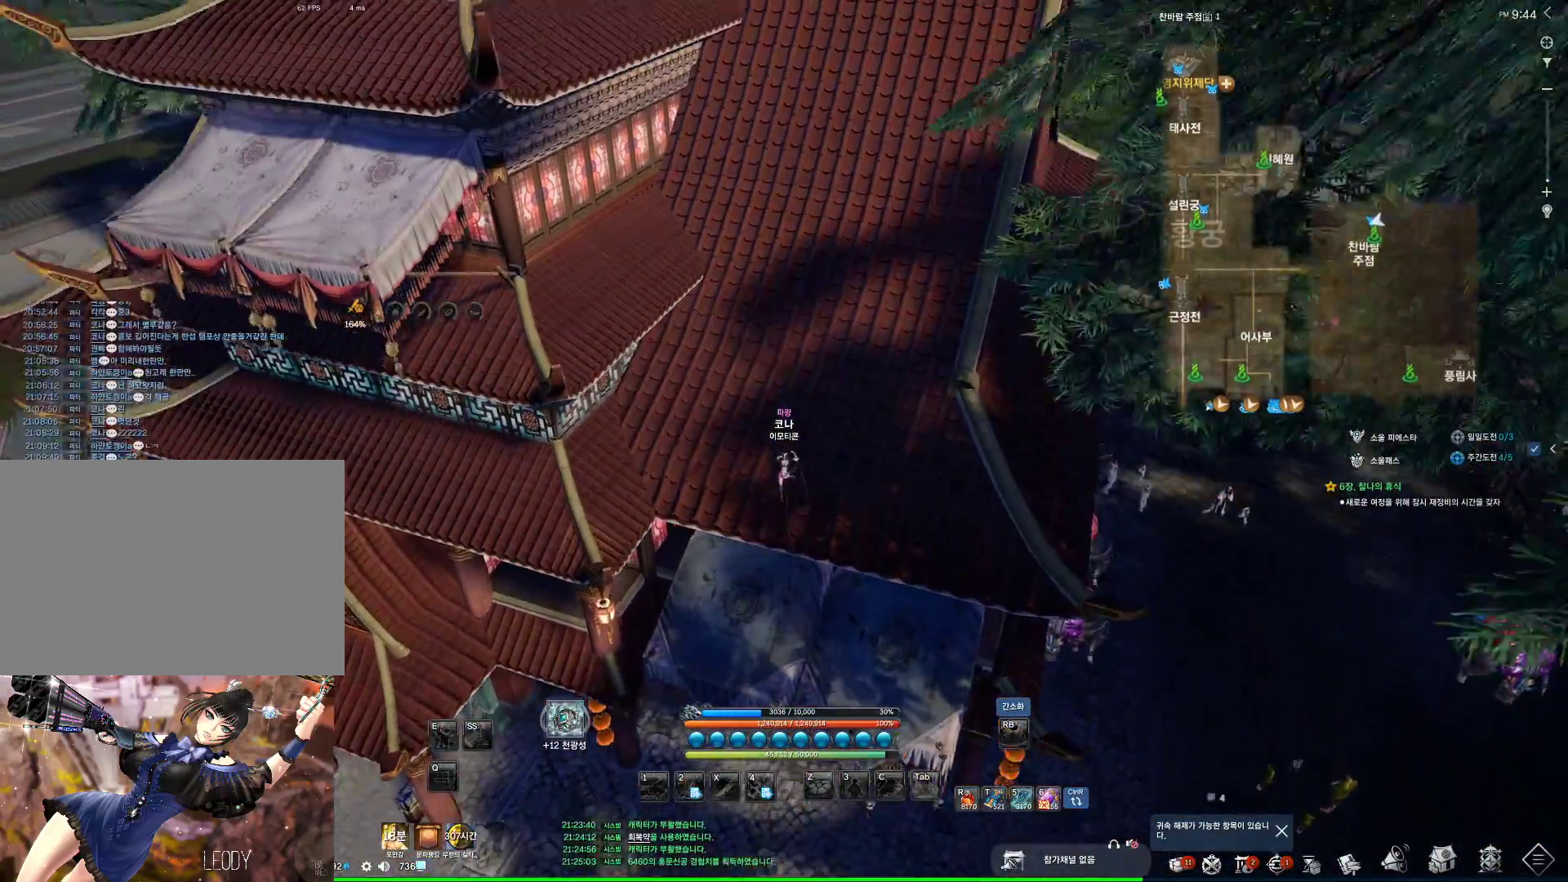
{"keys": ["alt", "d", "w"], "mouse": [], "events": [[166, "alt", "down"]]}
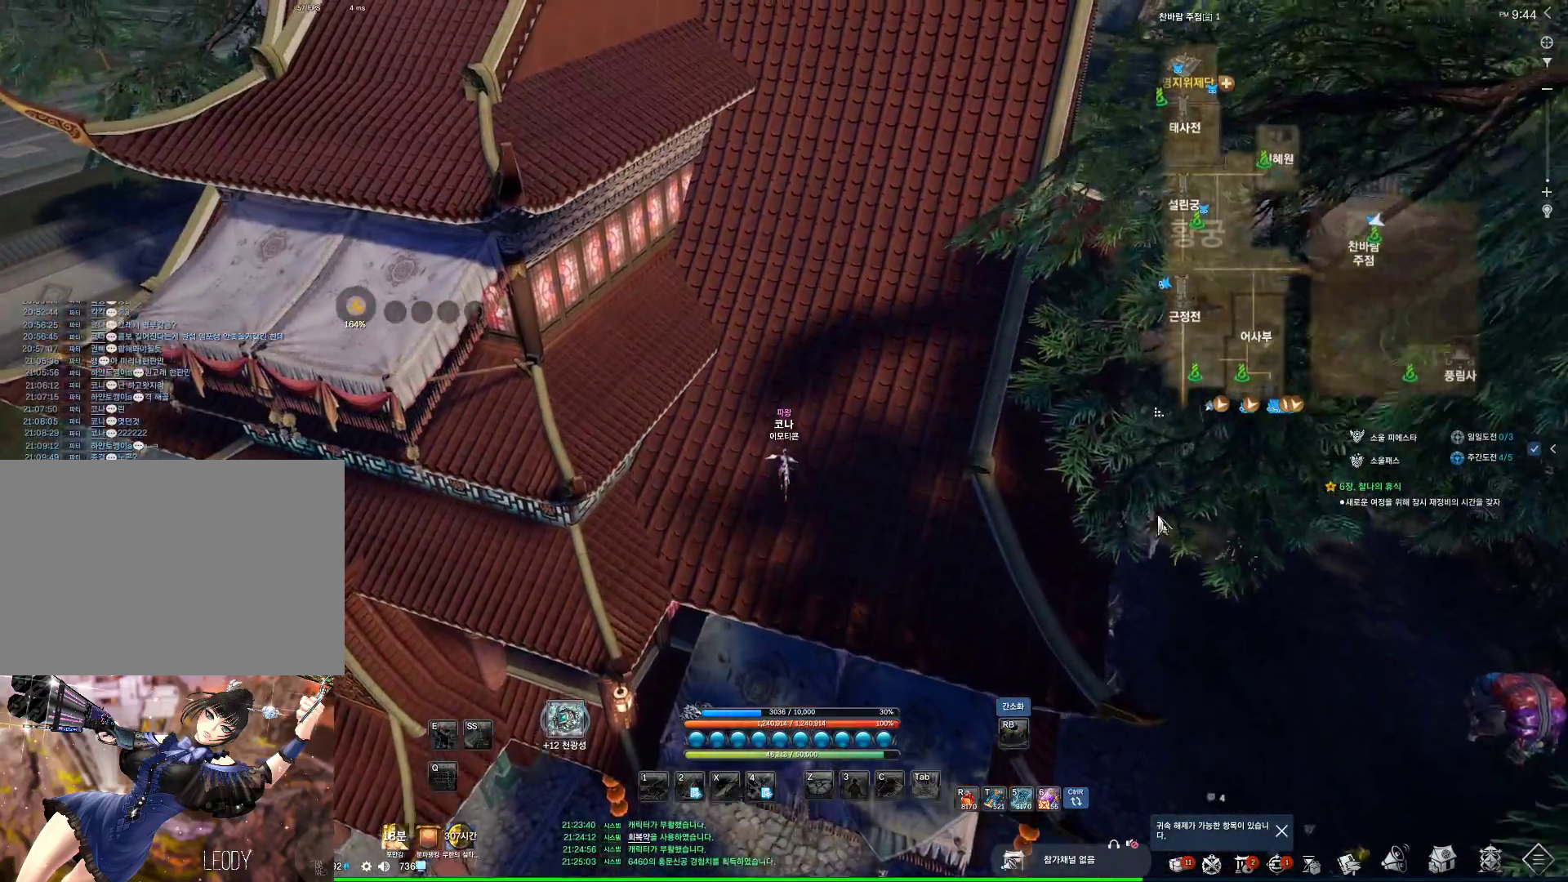
{"keys": ["alt", "w"], "mouse": [], "events": [[166, "mouse_left", "down"], [166, "mouse_right", "down"], [266, "d", "up"], [333, "mouse_left", "up"], [333, "mouse_right", "up"]]}
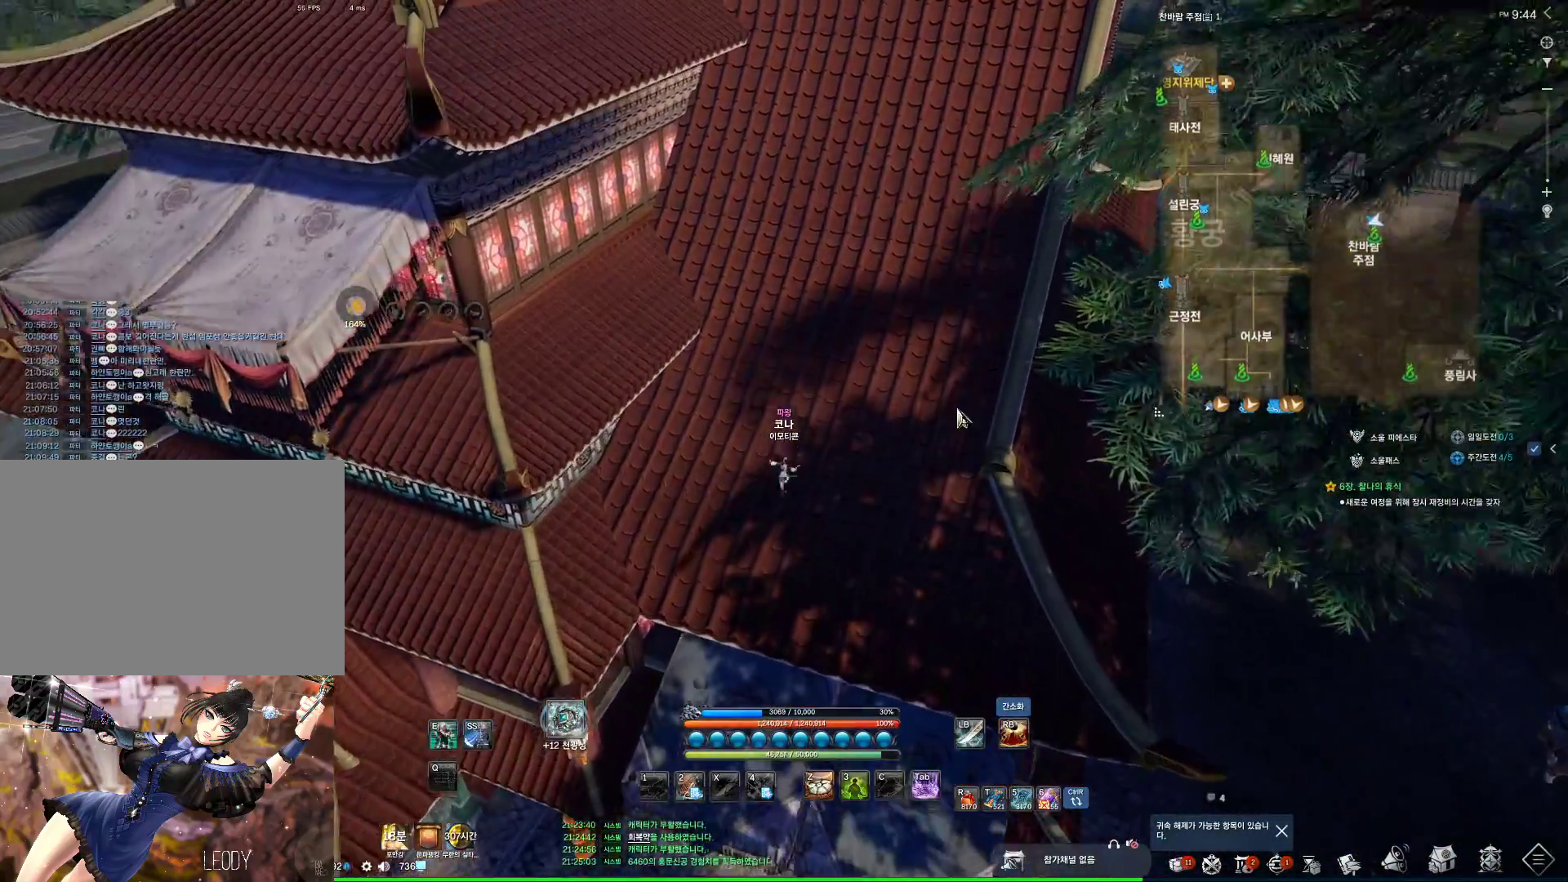
{"keys": ["d", "w"], "mouse": [], "events": [[200, "d", "down"], [300, "mouse_left", "down"], [333, "mouse_right", "down"], [433, "mouse_left", "up"], [500, "alt", "up"], [500, "mouse_right", "up"]]}
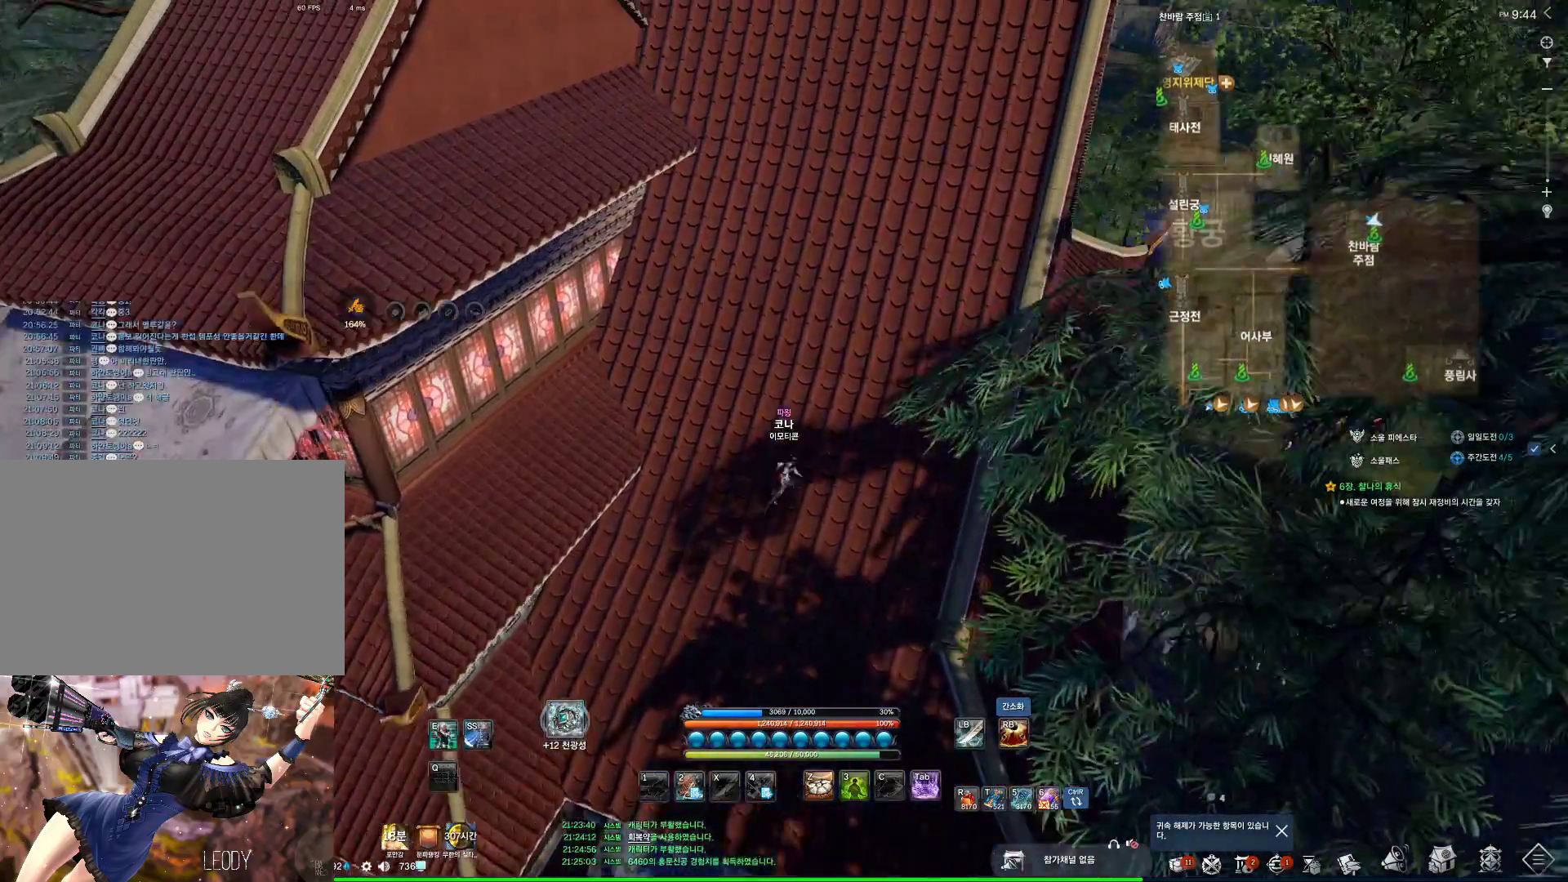
{"keys": ["d", "w"], "mouse": [], "events": []}
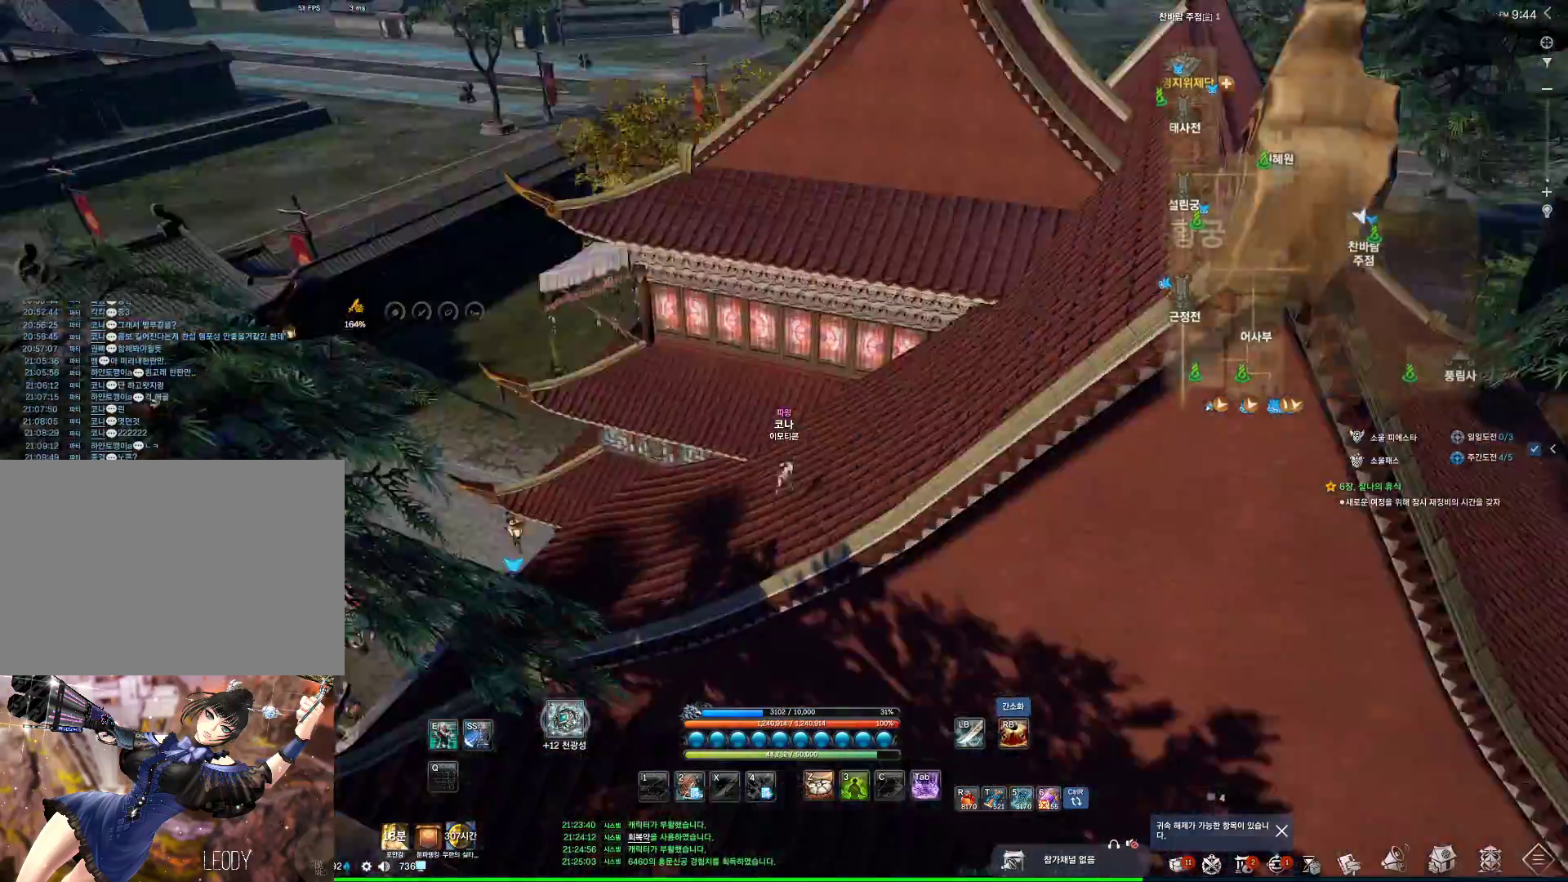
{"keys": ["a", "w"], "mouse": [], "events": [[100, "d", "up"], [133, "space", "down"], [233, "a", "down"], [233, "space", "up"]]}
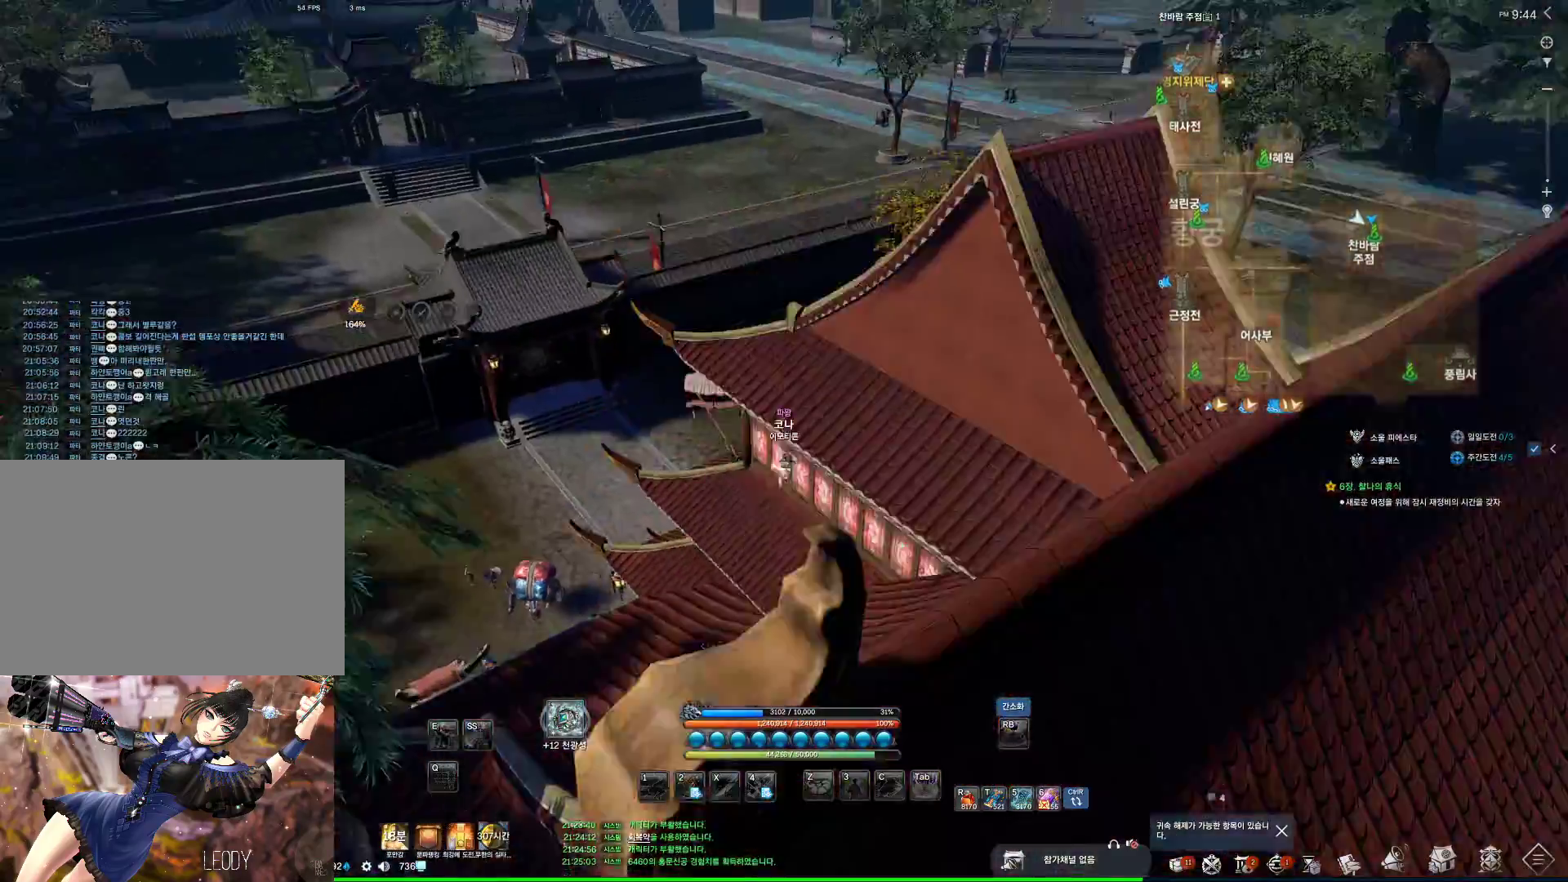
{"keys": ["a"], "mouse": [], "events": [[333, "w", "up"]]}
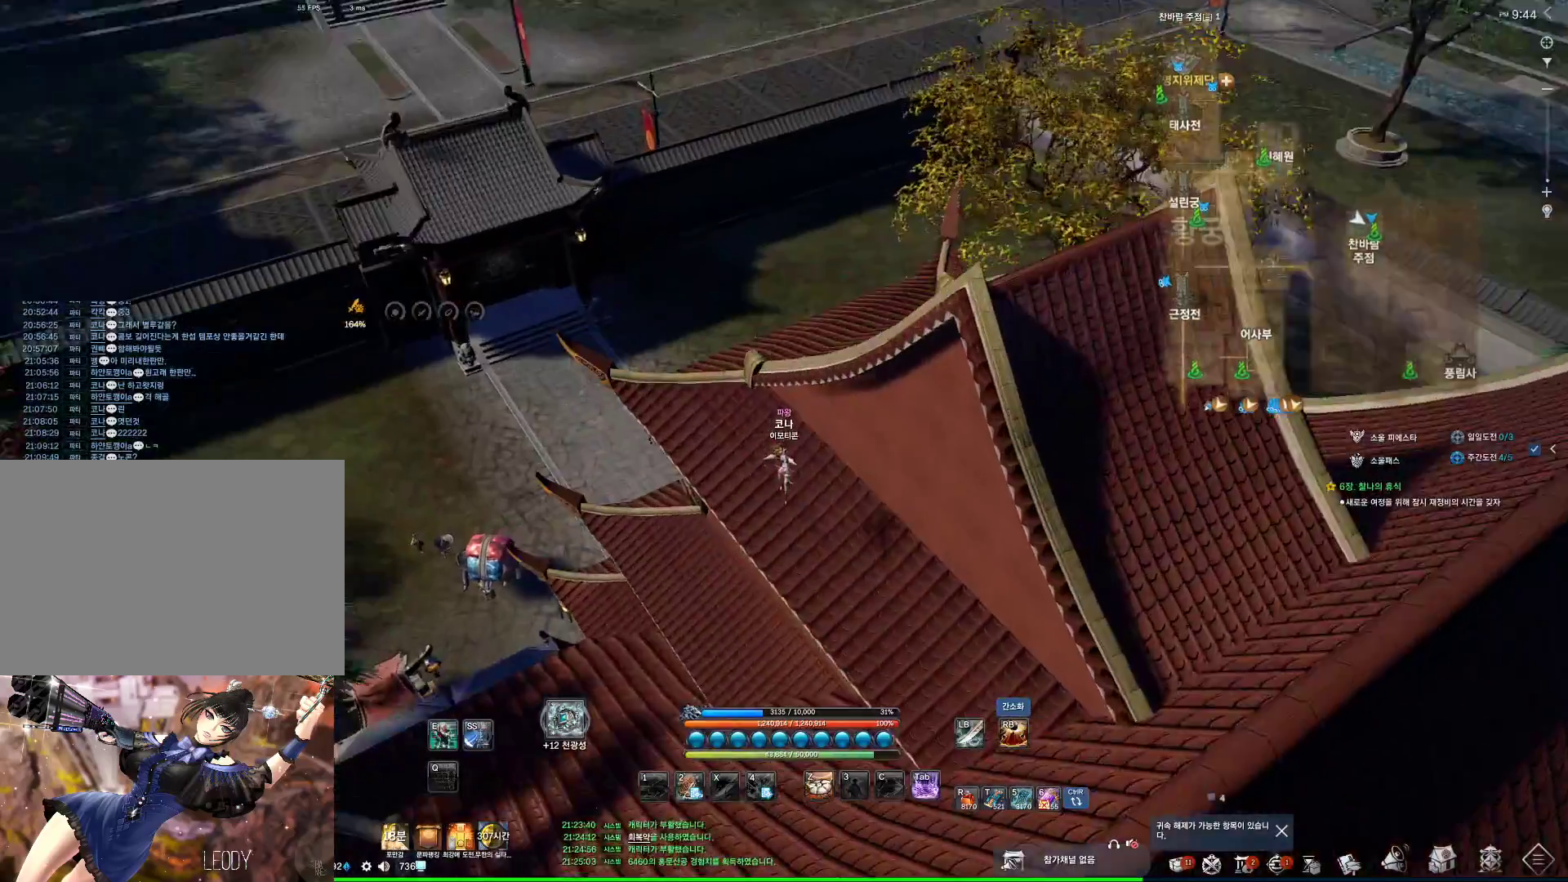
{"keys": ["a", "w"], "mouse": [], "events": [[66, "w", "down"], [200, "shift", "down"], [366, "shift", "up"]]}
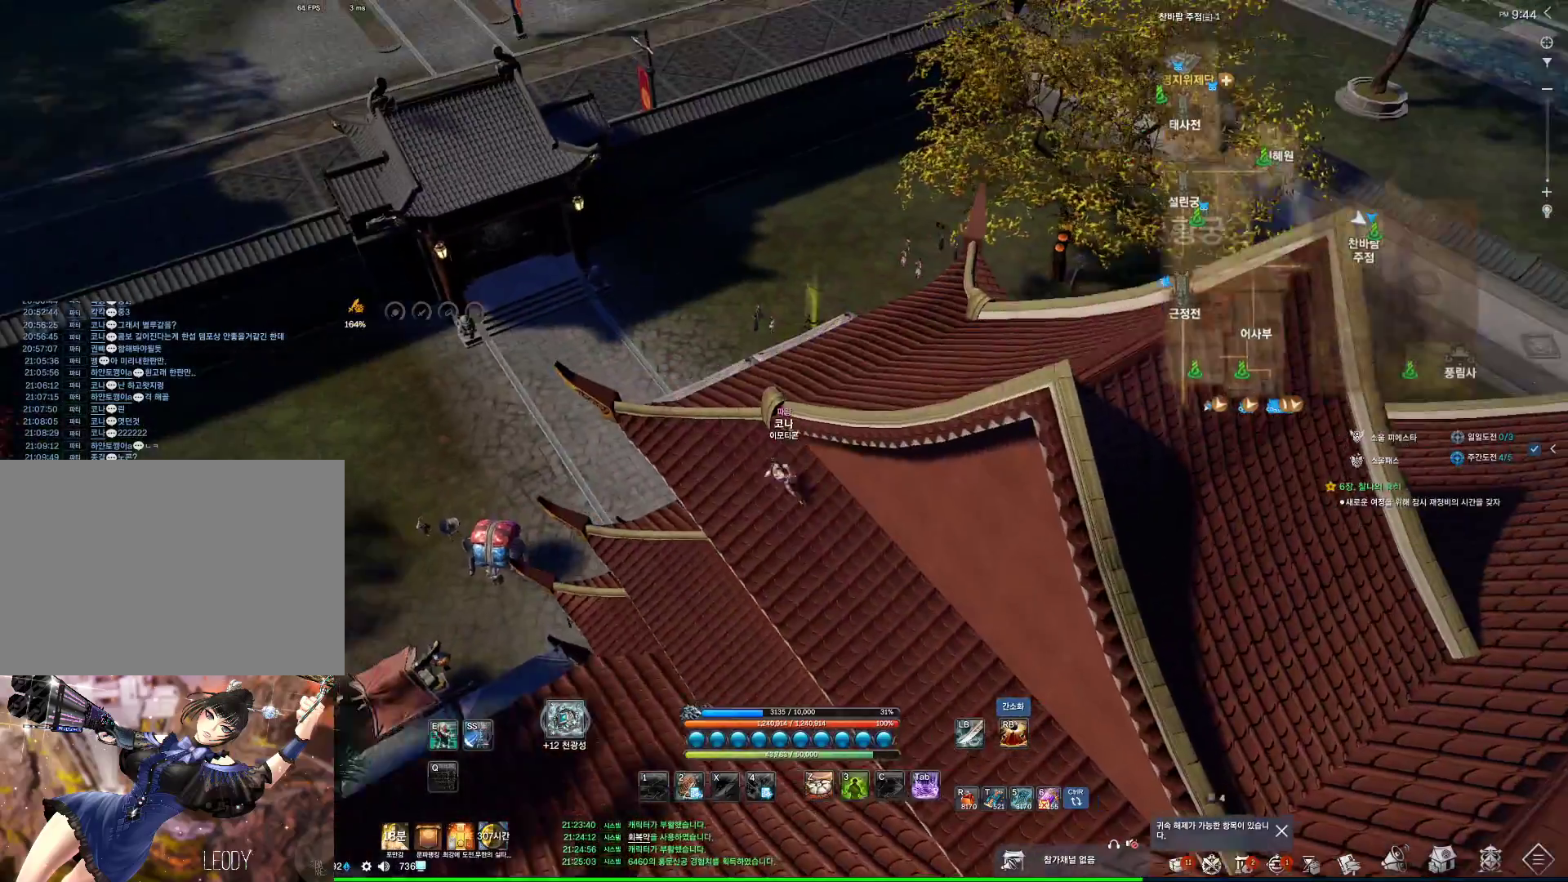
{"keys": ["d", "w"], "mouse": [], "events": [[333, "a", "up"], [466, "d", "down"]]}
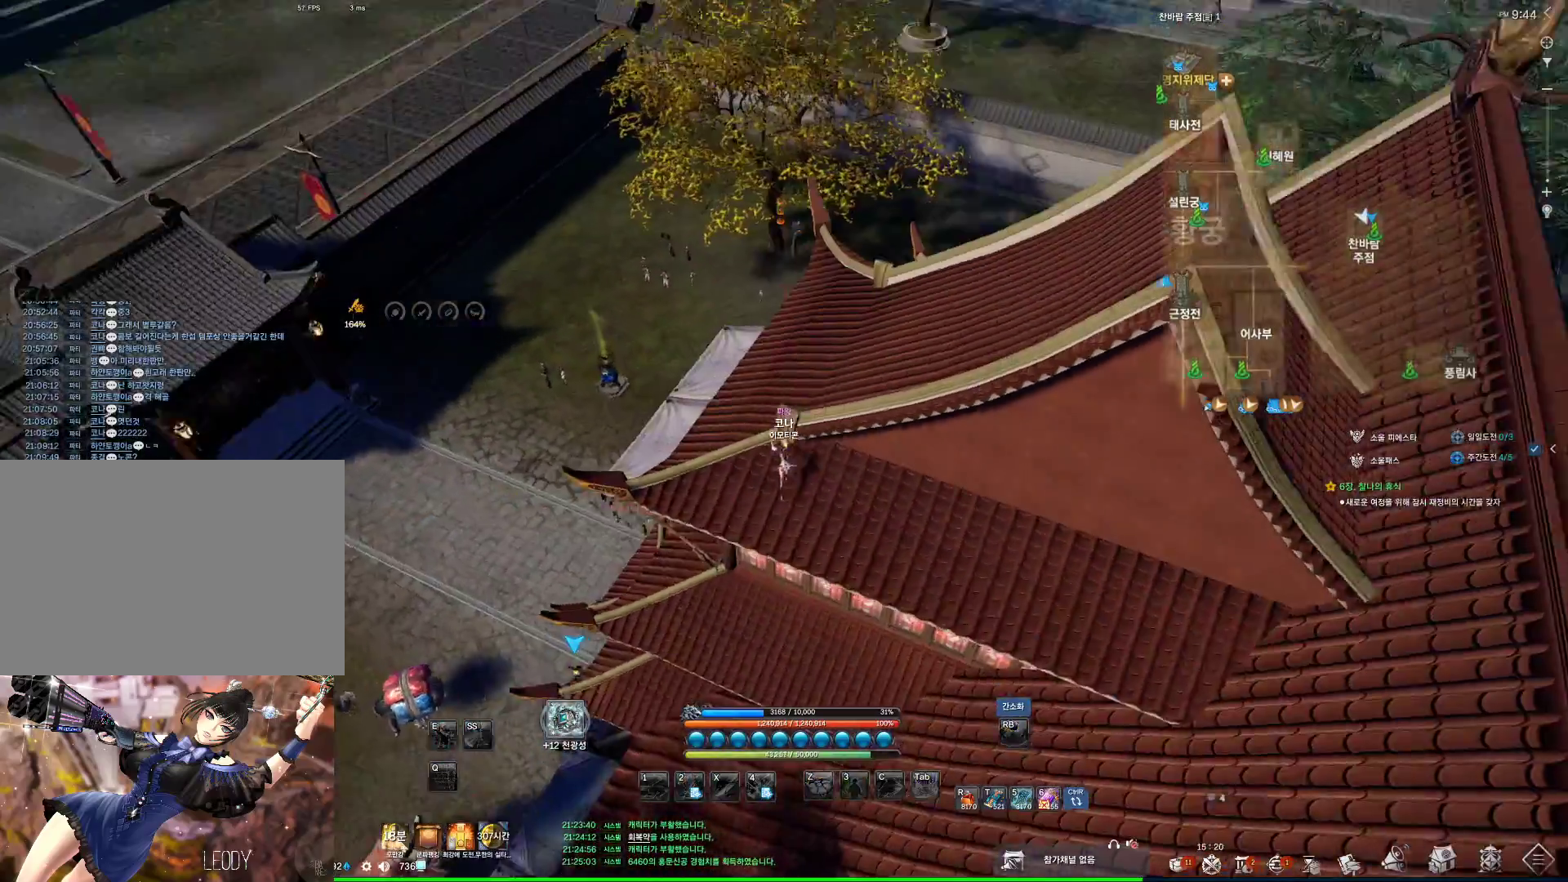
{"keys": ["space", "w"], "mouse": [], "events": [[100, "d", "up"], [400, "space", "down"]]}
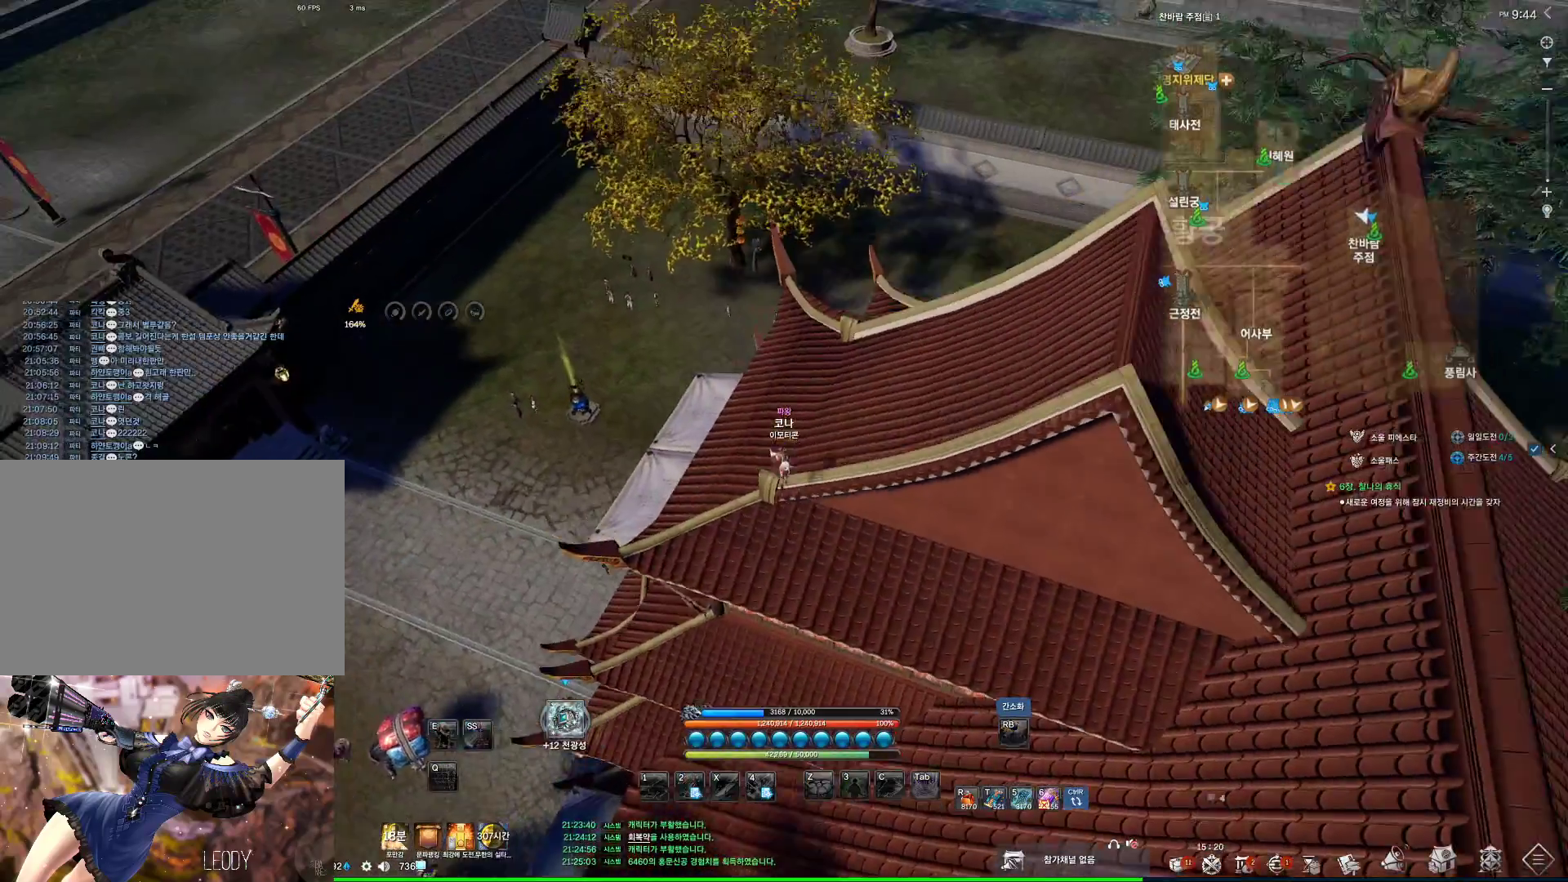
{"keys": ["space"], "mouse": [], "events": [[33, "space", "up"], [200, "space", "down"], [200, "w", "up"], [300, "space", "up"], [433, "space", "down"]]}
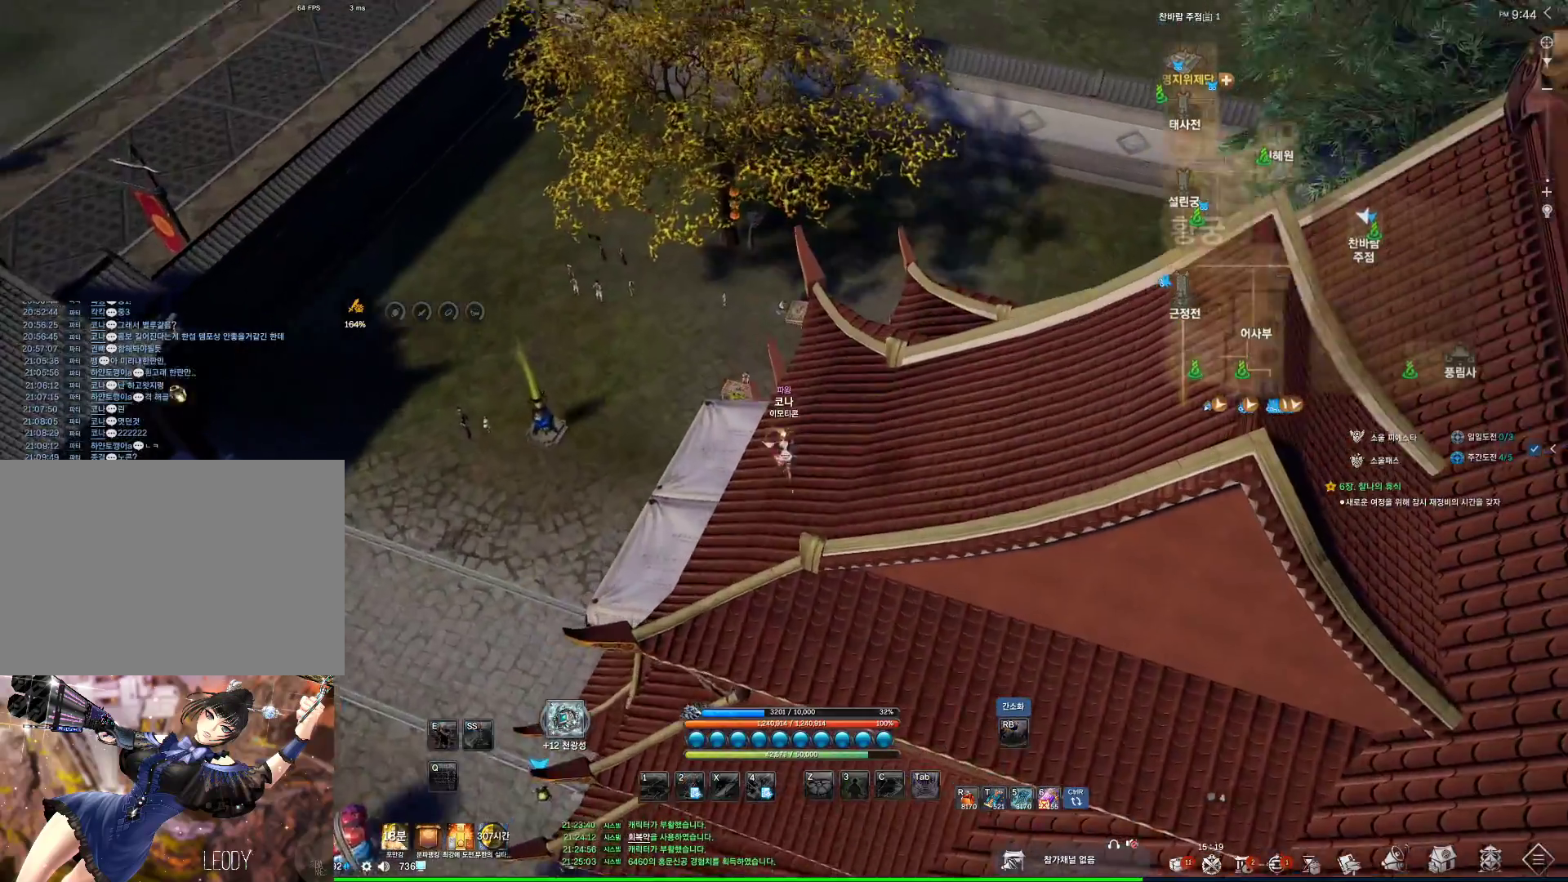
{"keys": ["d", "w"], "mouse": [], "events": [[100, "space", "up"], [200, "space", "down"], [333, "space", "up"], [366, "d", "down"], [400, "w", "down"]]}
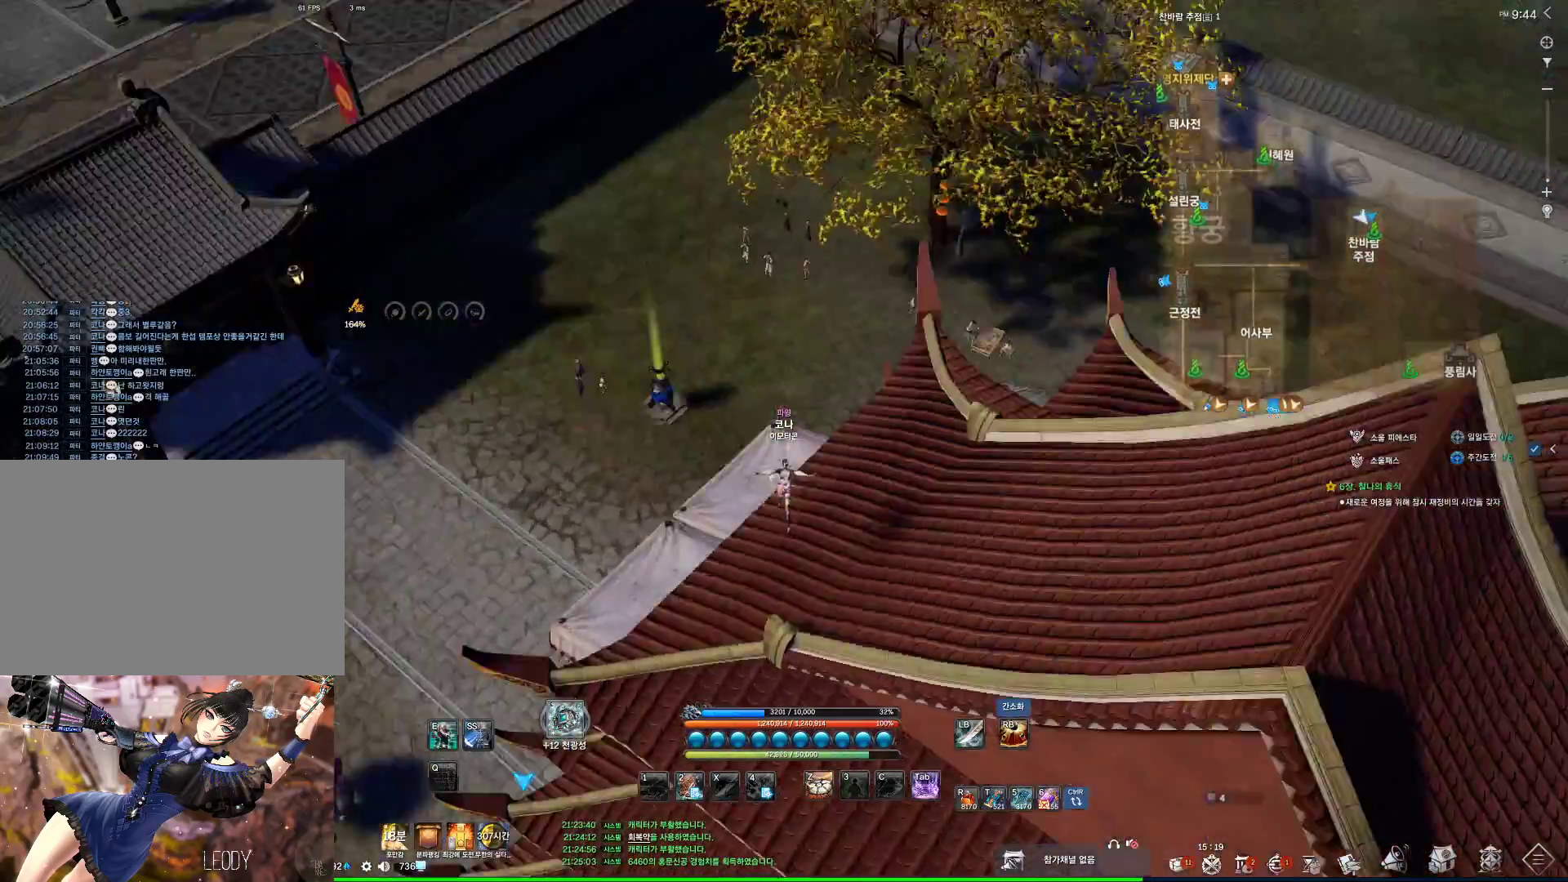
{"keys": [], "mouse": [], "events": [[66, "w", "up"], [166, "d", "up"]]}
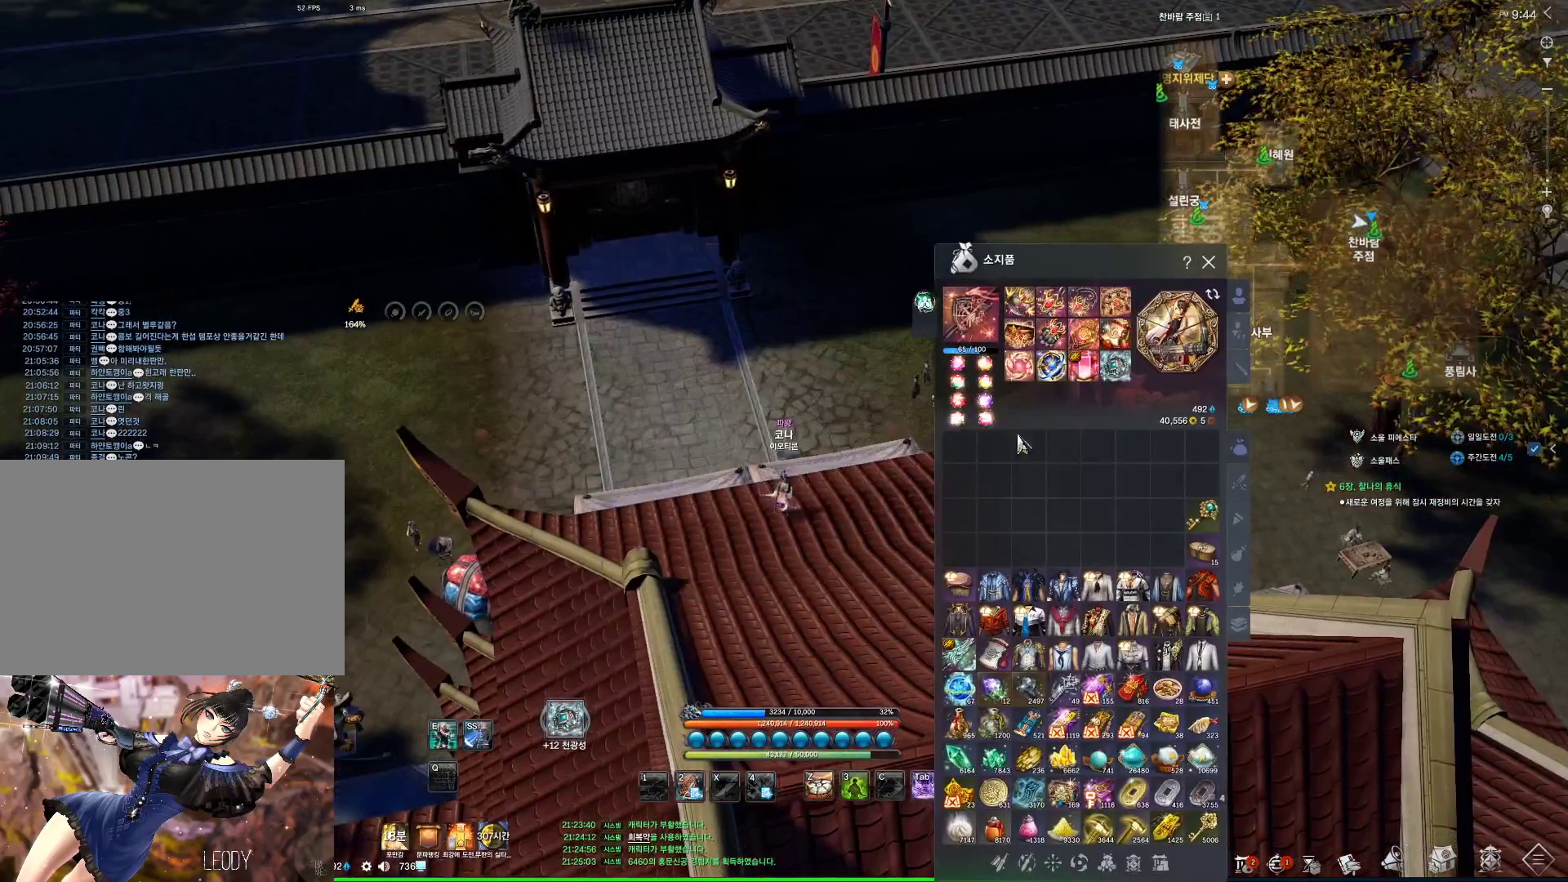
{"keys": [], "mouse": [], "events": [[300, "mouse_left", "down"], [300, "mouse_right", "down"], [400, "mouse_left", "up"], [400, "mouse_right", "up"]]}